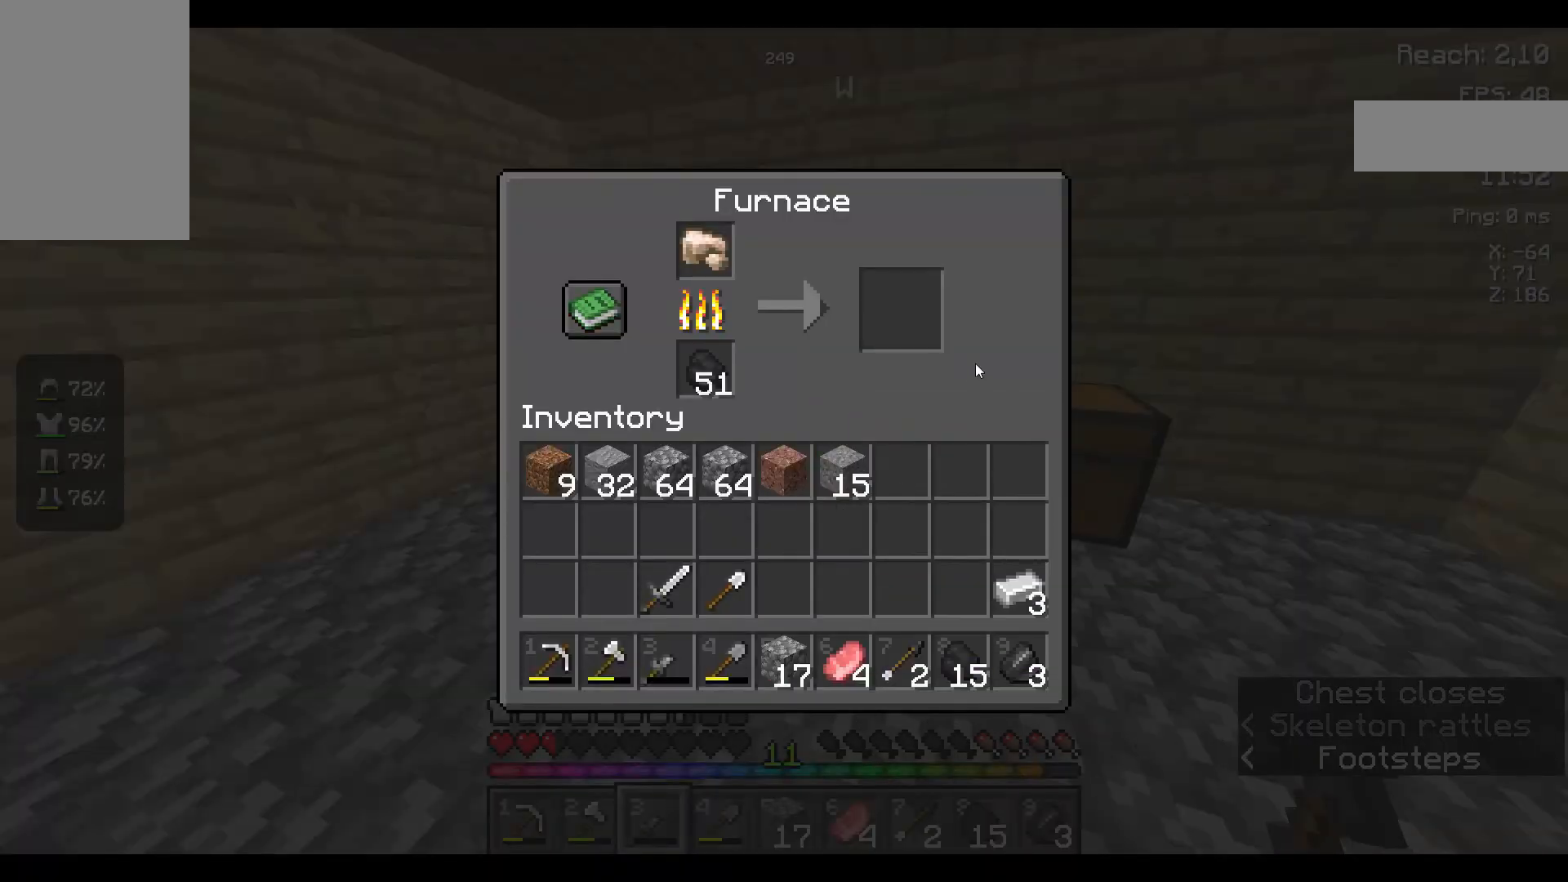
Gameplay with keyboard and mouse; each line is a JSON object with the keys and mouse buttons held at the frame after it. "events" lists presses ("down") and releases ("up") of "a", "d", "s", "space", "w", "mouse_left" and "mouse_right" between this image and that frame as [ms after this image, input, new state], when the widget could be followed in between. "mouse_left", "mouse_right" = the "left", "right" buttons of the "mouse" list. No other keys are recorded. Fast repeated clicks can show as one long hold. Not read: mouse_move.
{"keys": [], "mouse": [], "events": []}
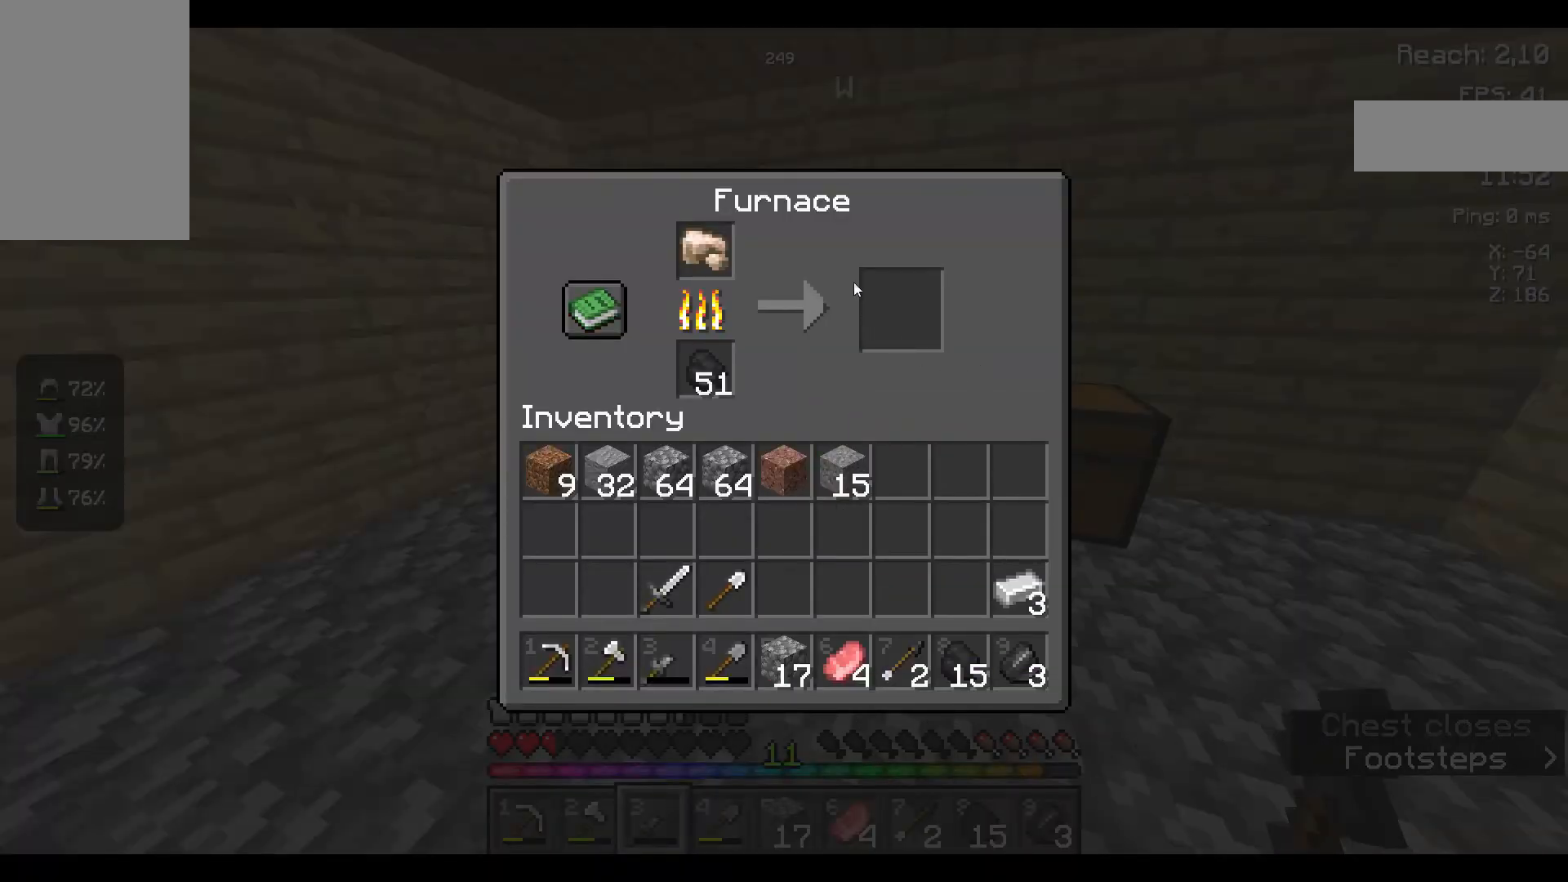
{"keys": [], "mouse": [], "events": []}
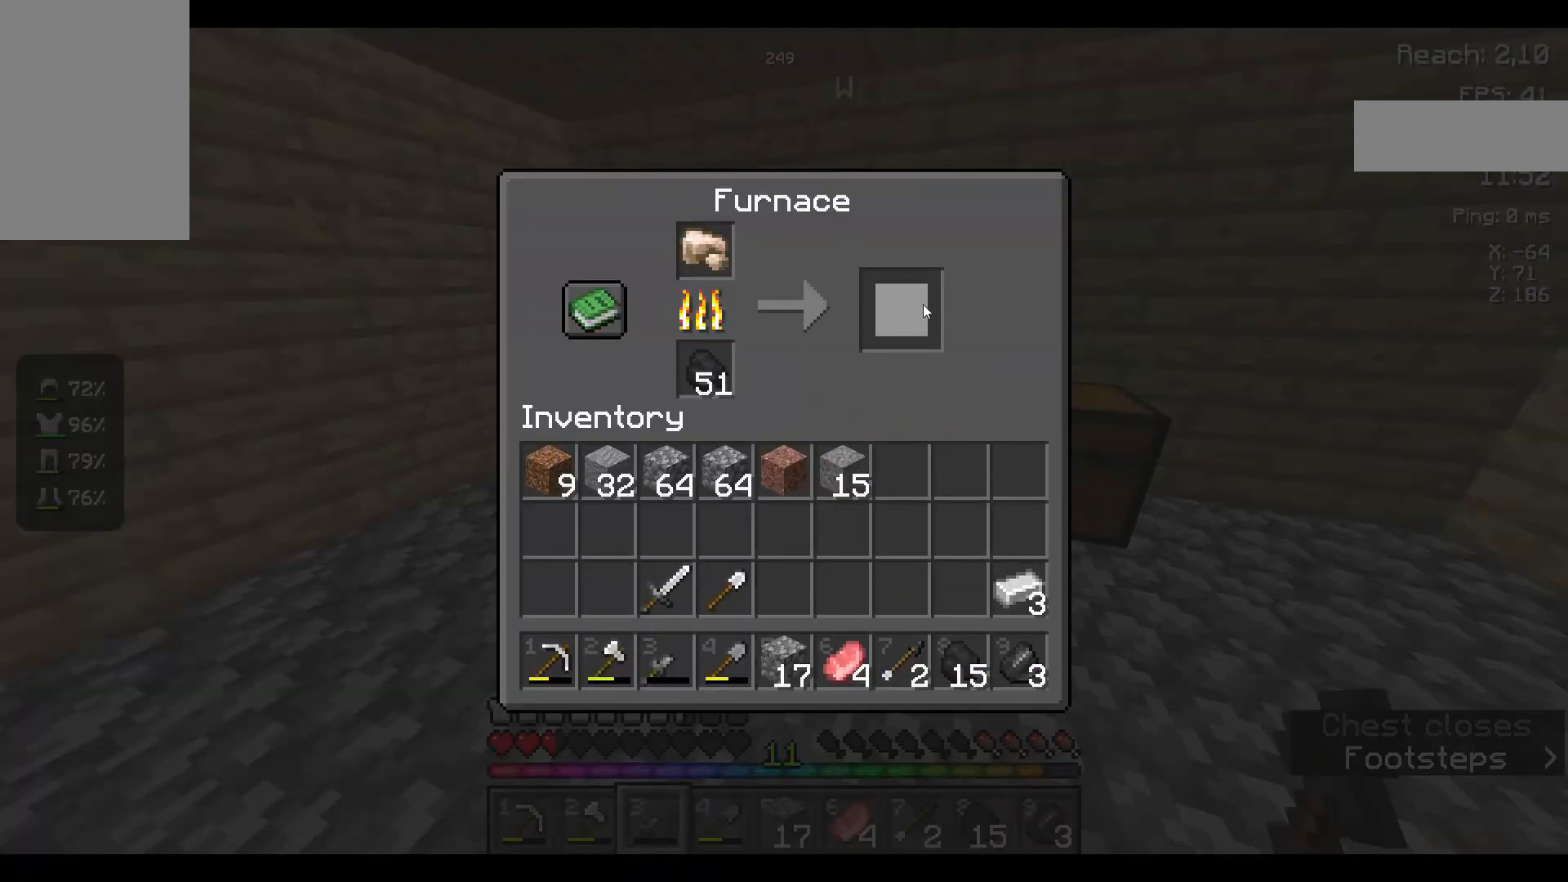
{"keys": [], "mouse": [], "events": []}
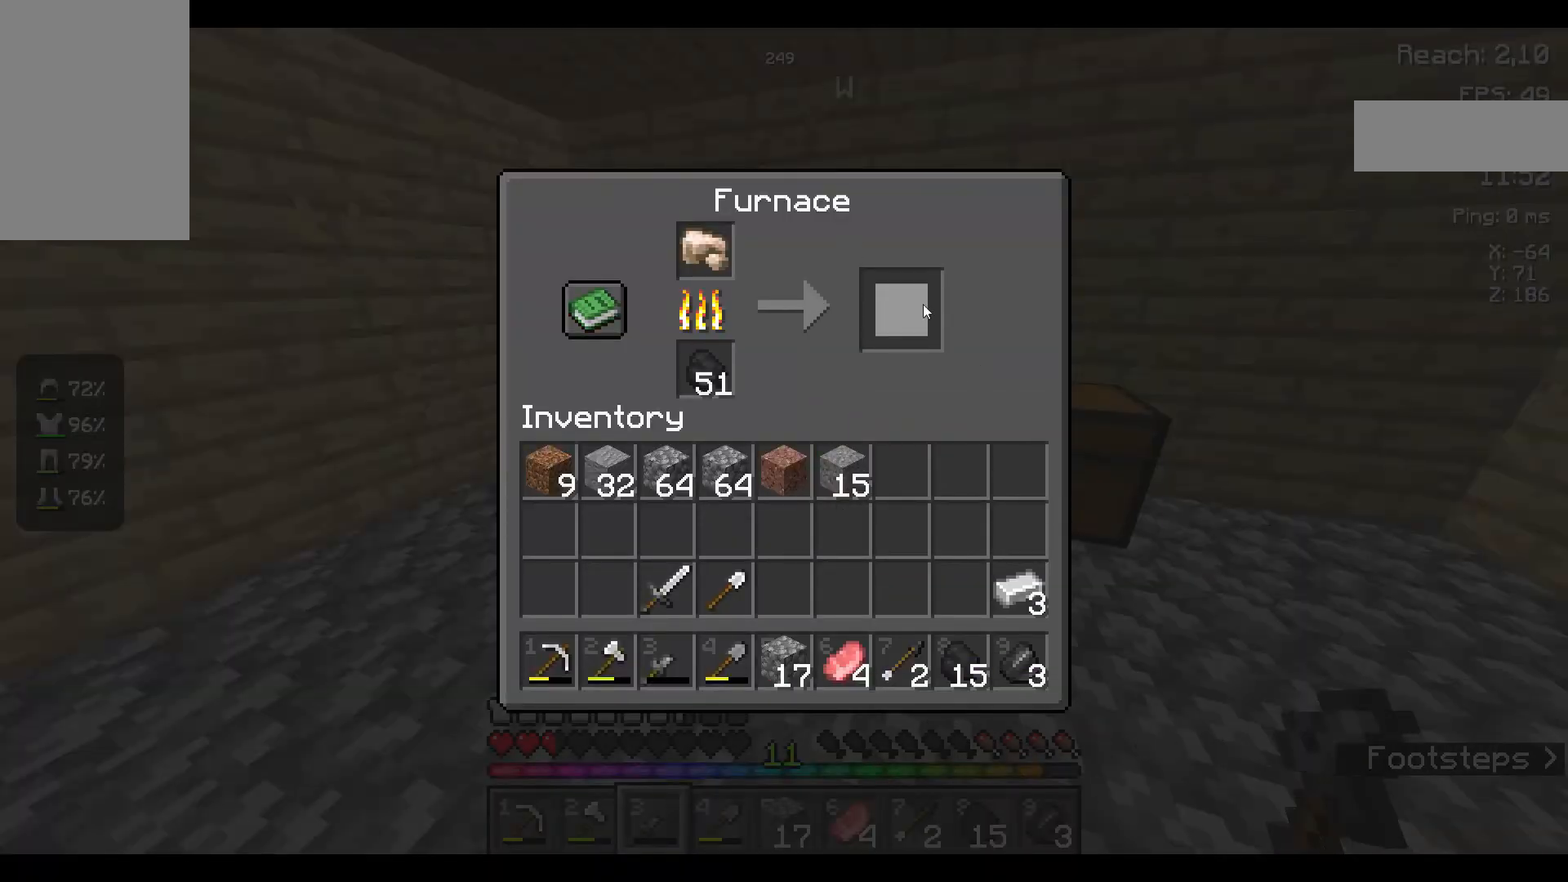
{"keys": [], "mouse": [], "events": []}
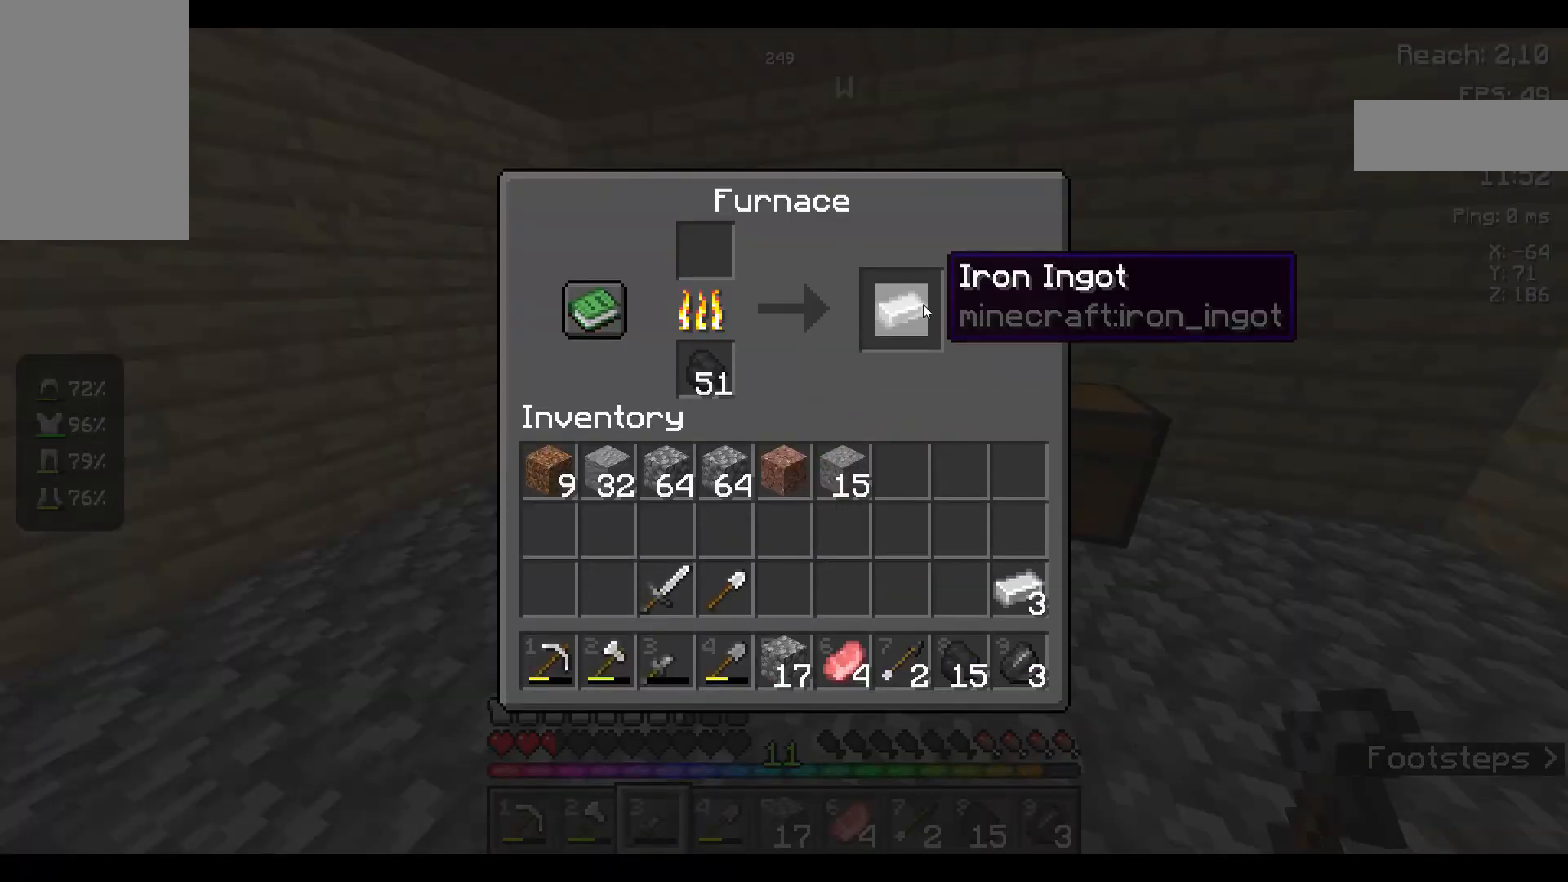
{"keys": [], "mouse": [], "events": []}
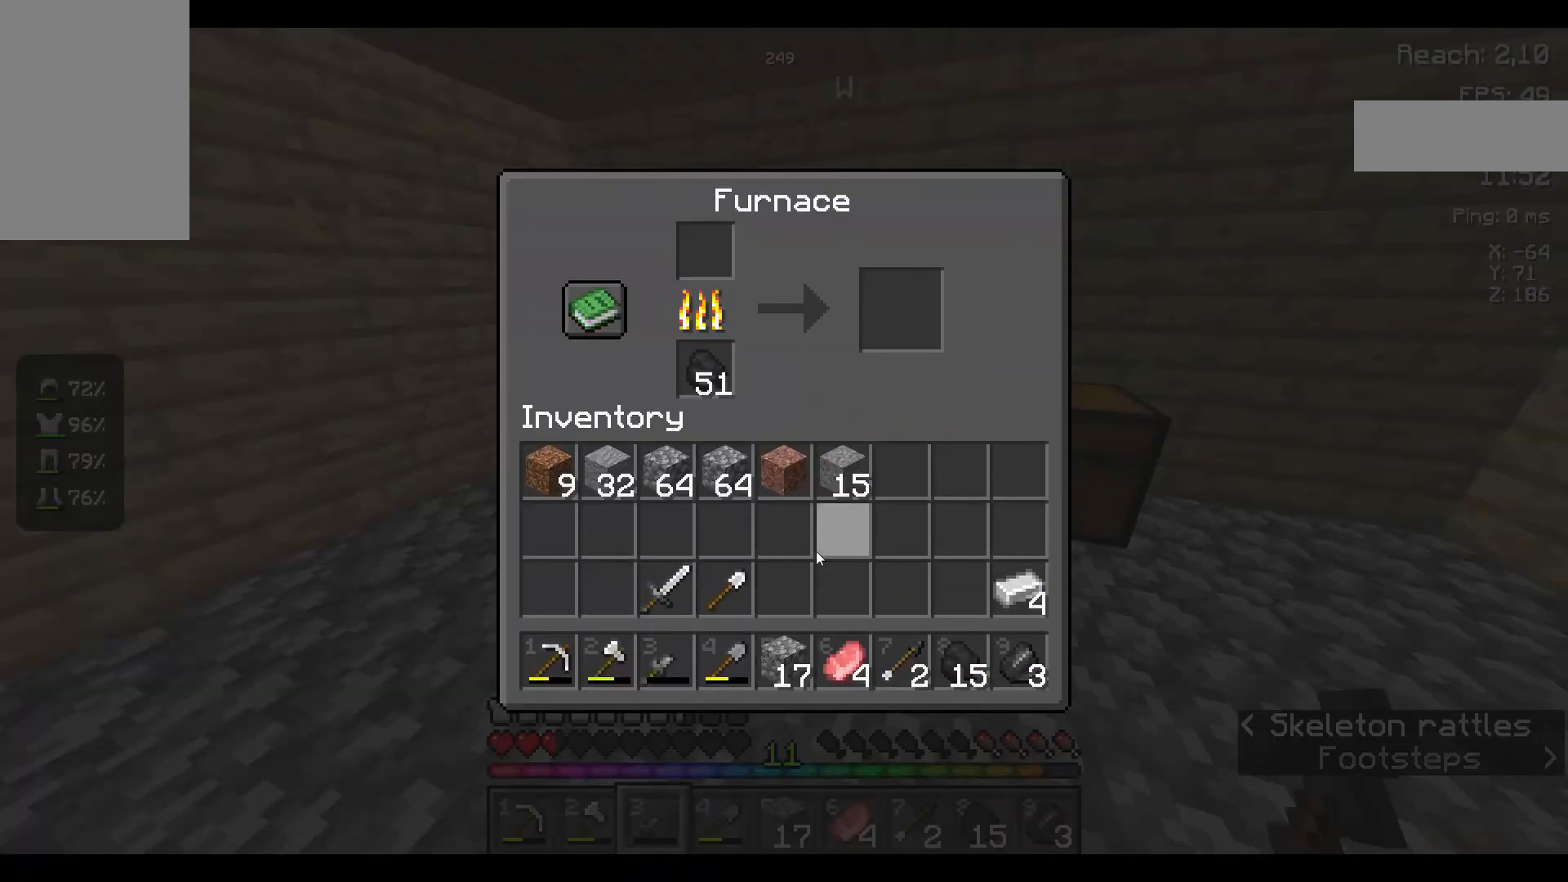
{"keys": [], "mouse": [], "events": []}
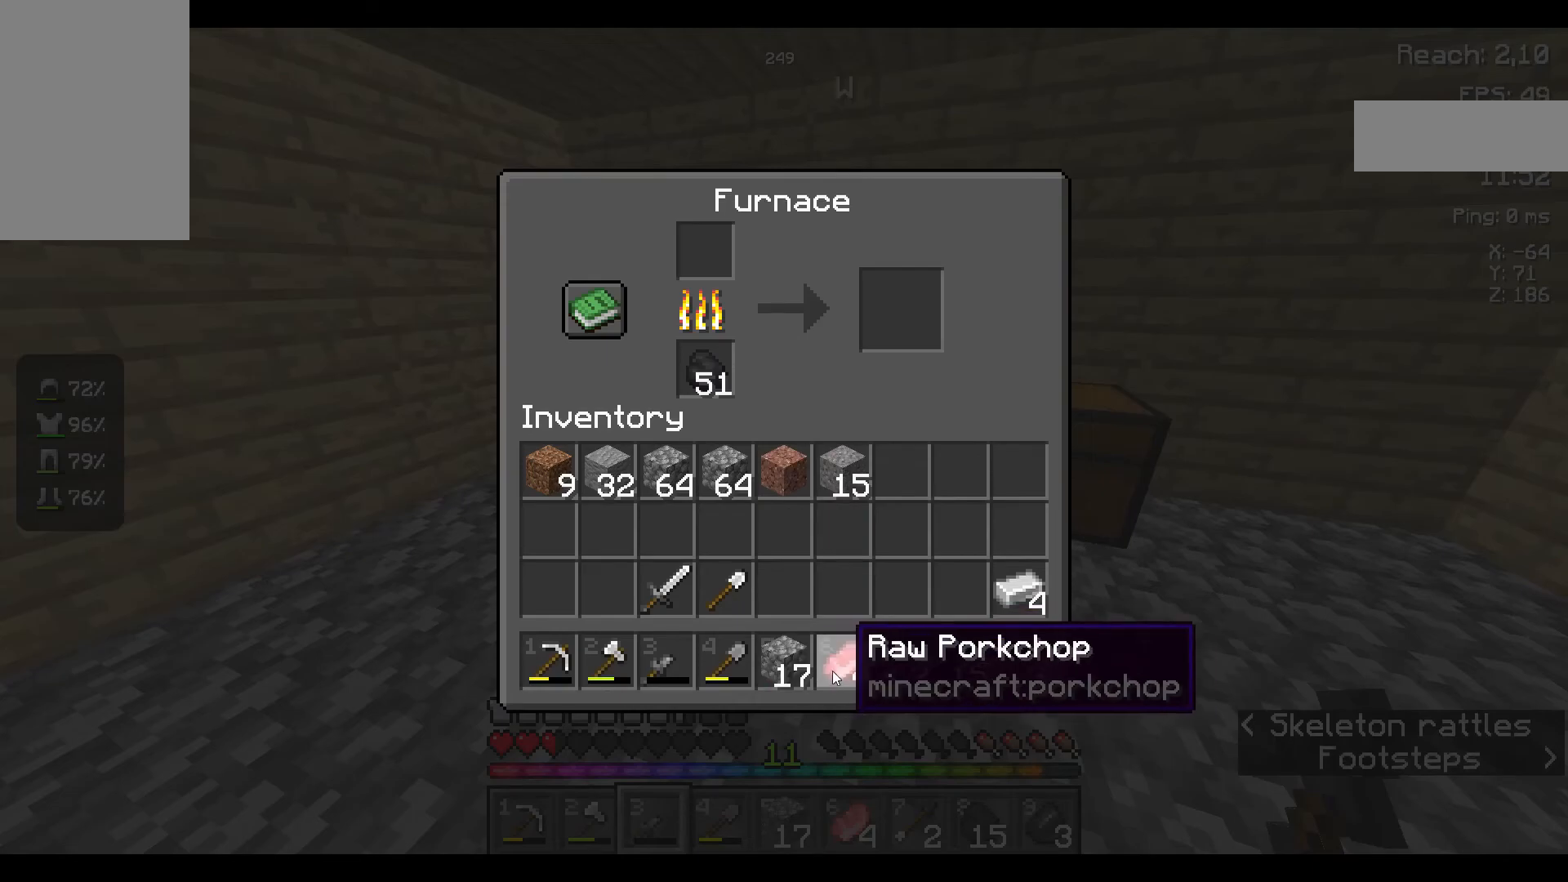
{"keys": [], "mouse": [], "events": []}
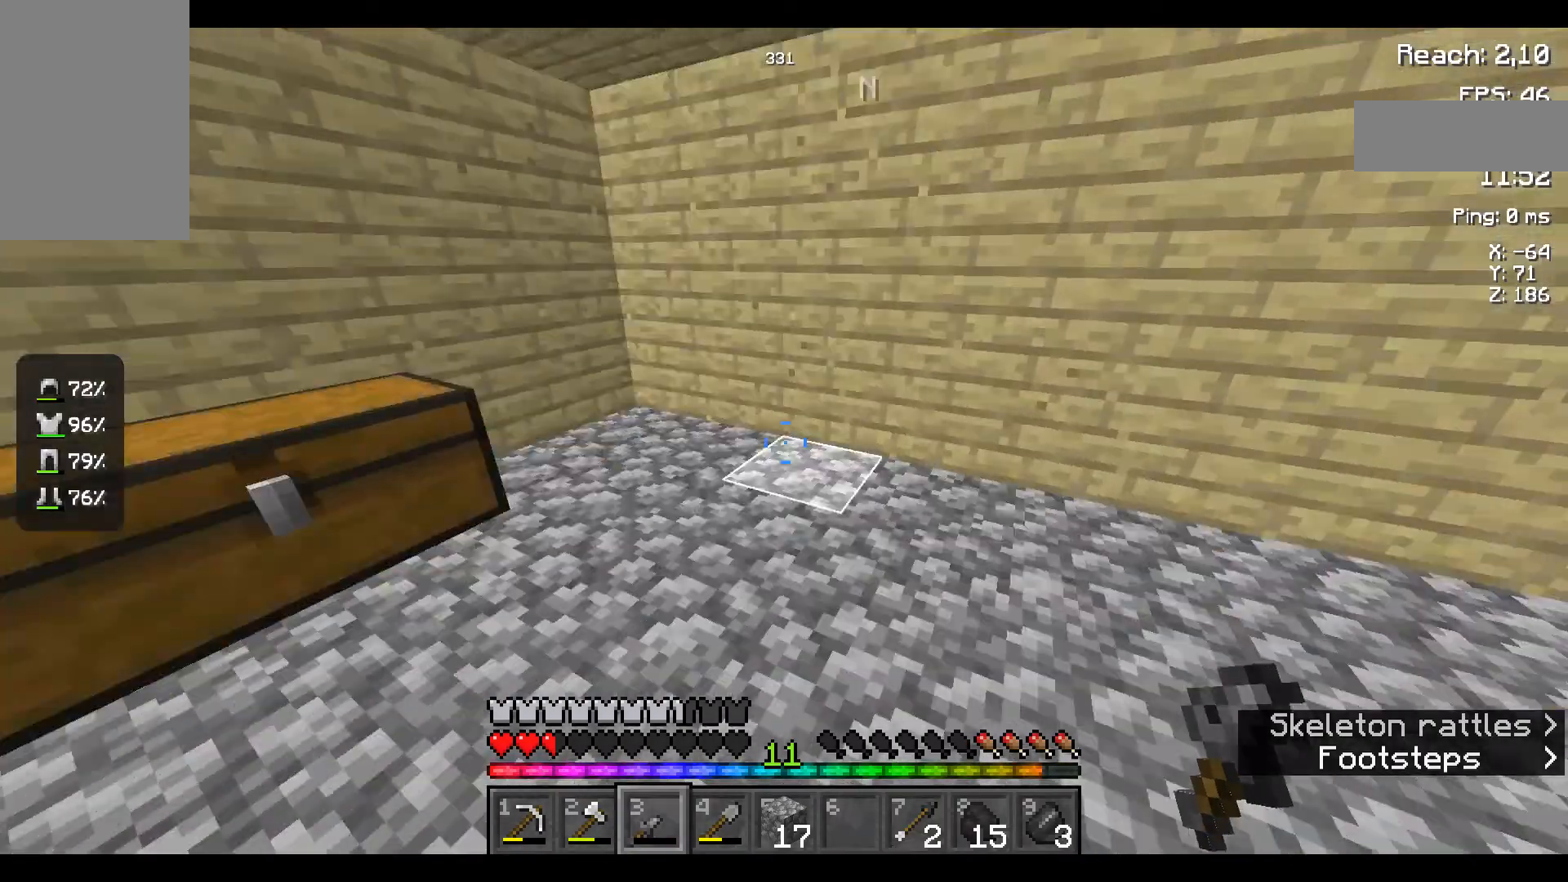
{"keys": ["a", "w"], "mouse": [], "events": [[250, "a", "down"], [384, "w", "down"]]}
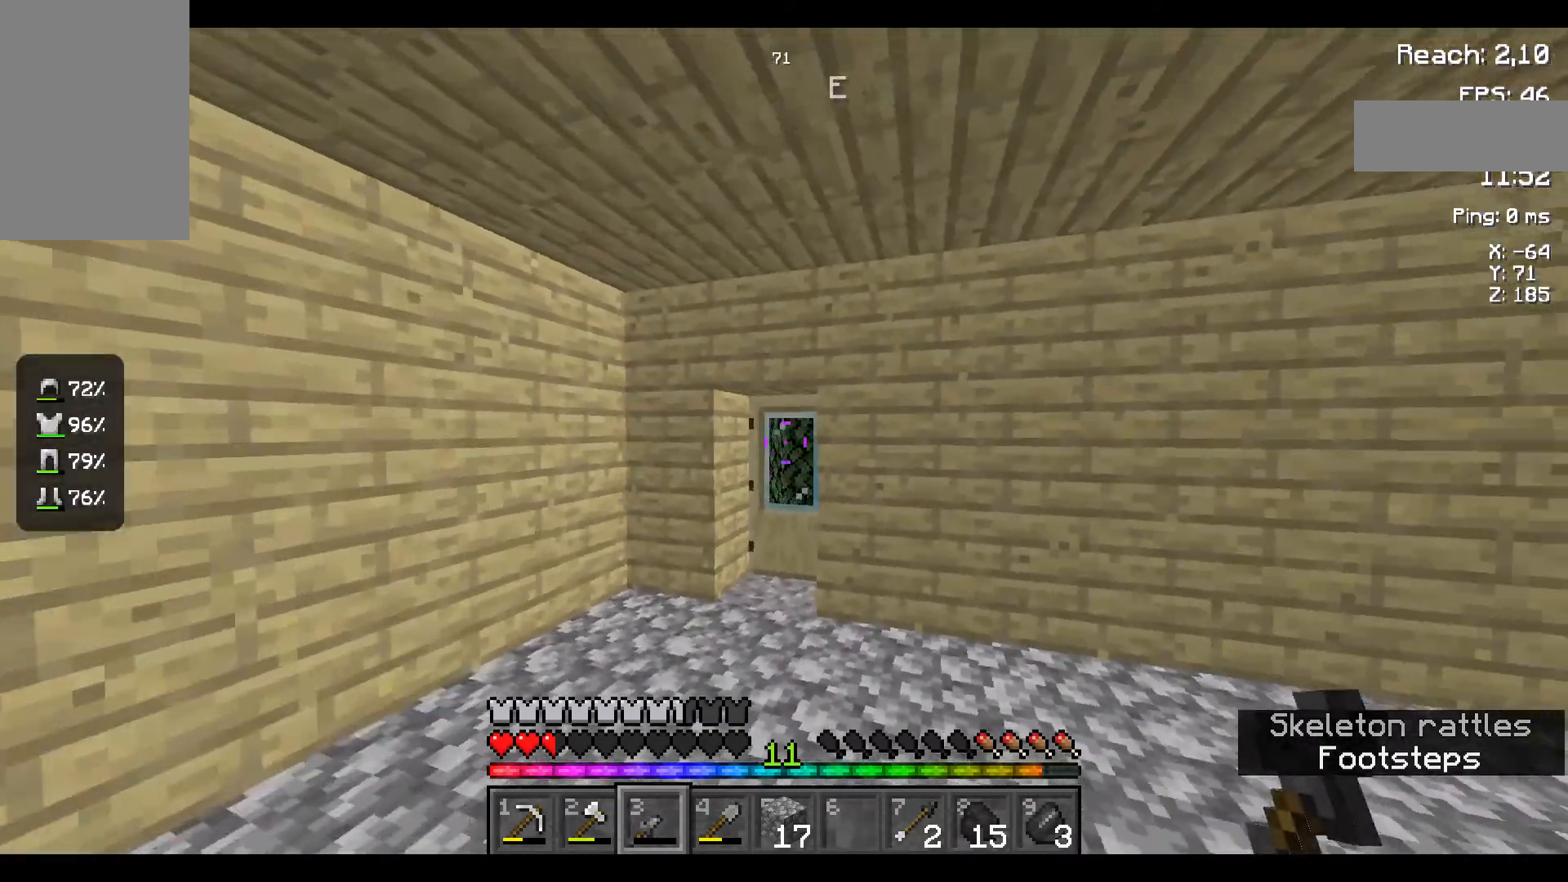
{"keys": ["w"], "mouse": ["right"], "events": [[67, "a", "up"], [467, "mouse_right", "down"]]}
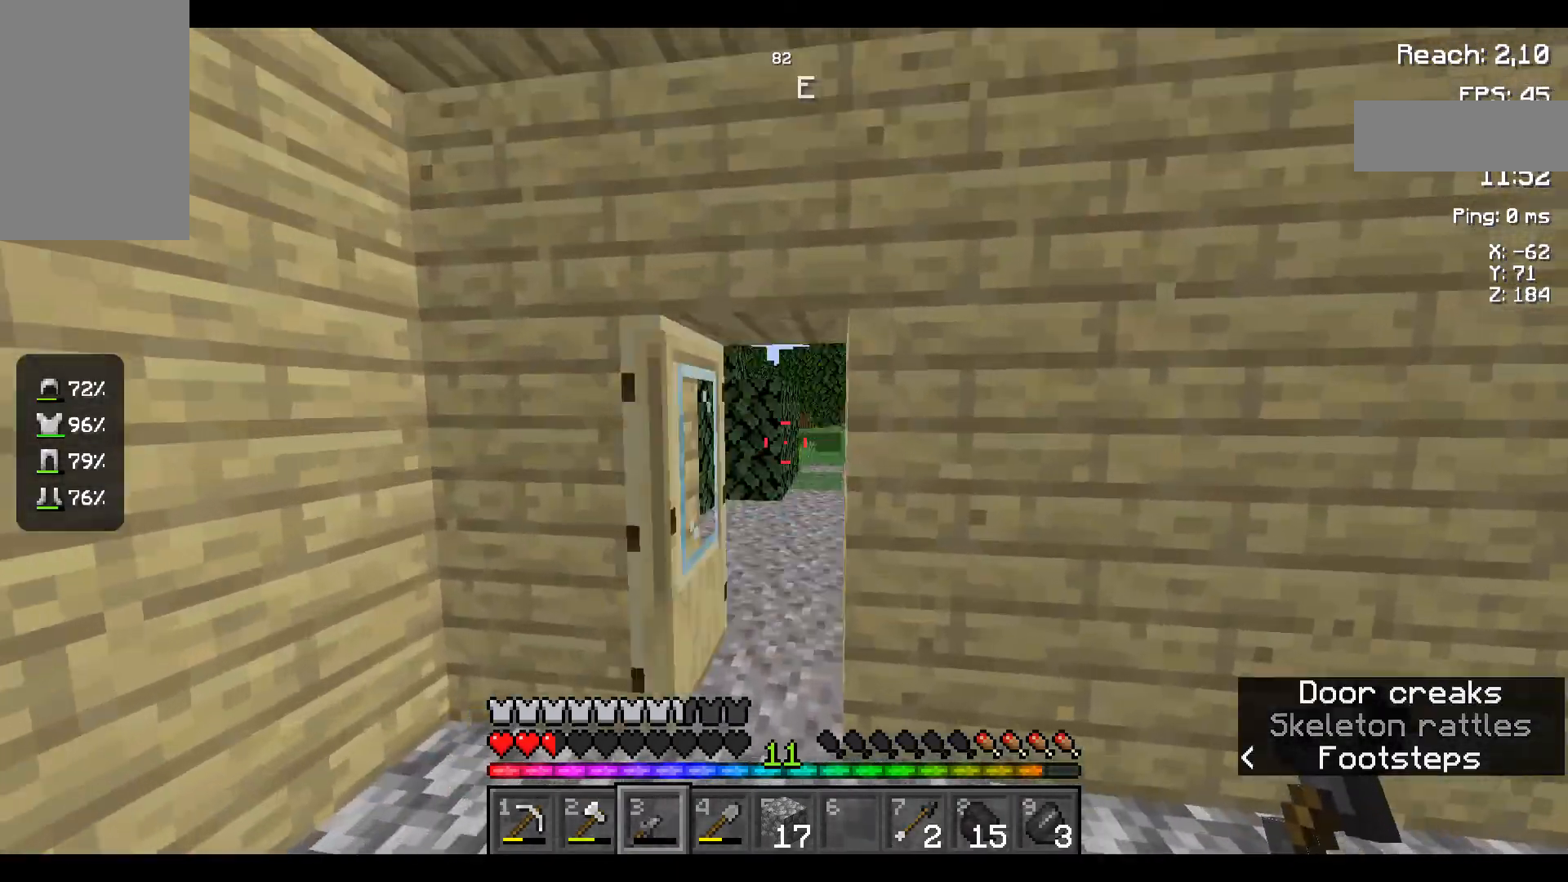
{"keys": ["w"], "mouse": [], "events": [[134, "mouse_right", "up"]]}
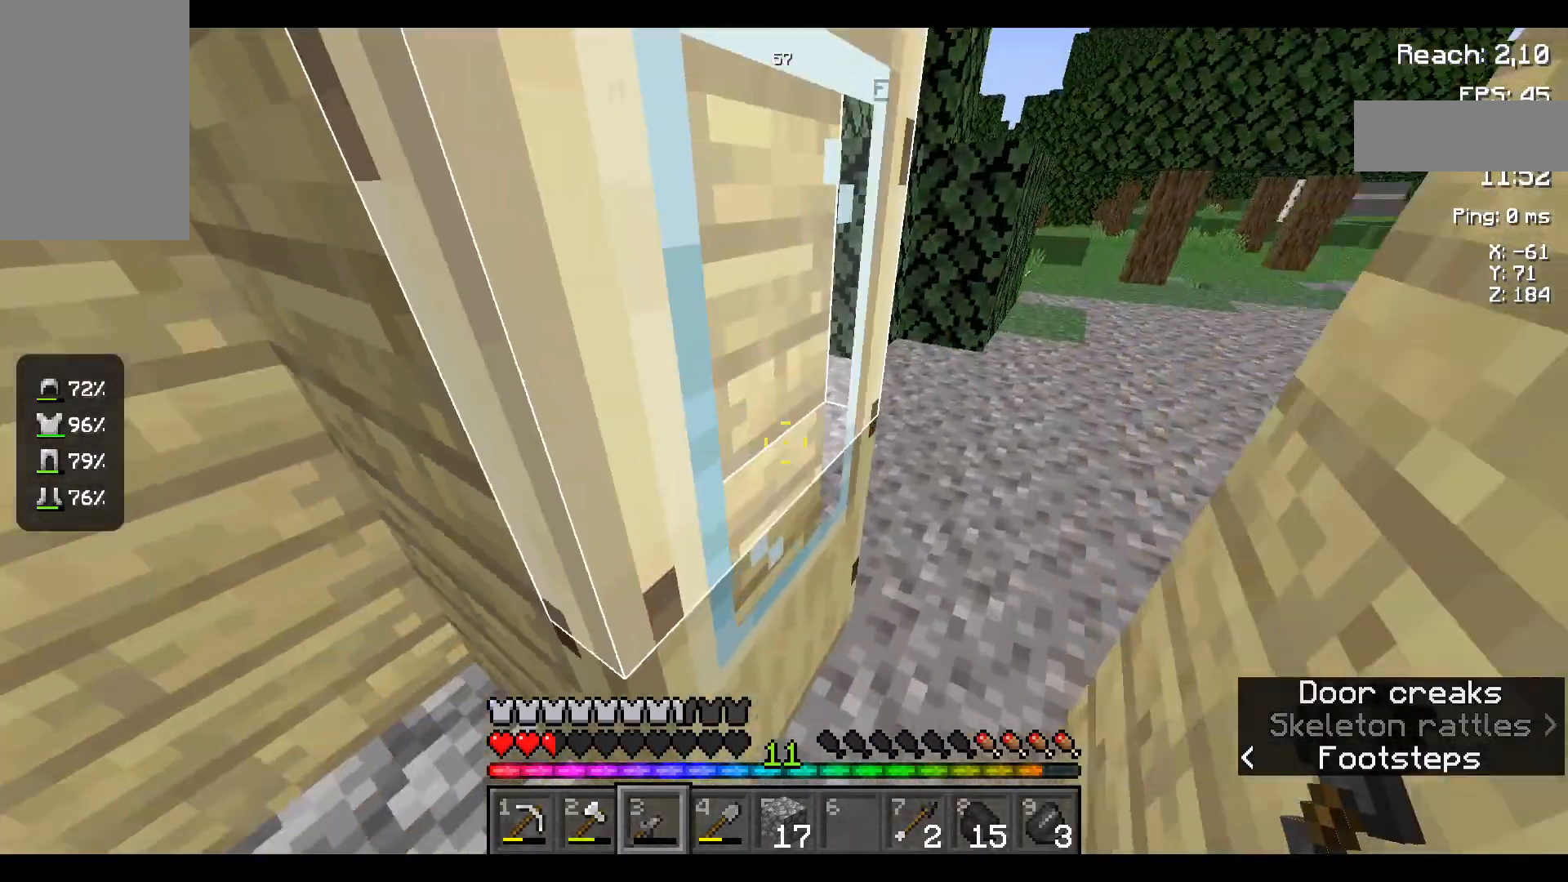
{"keys": ["d"], "mouse": [], "events": [[17, "w", "up"], [267, "d", "down"]]}
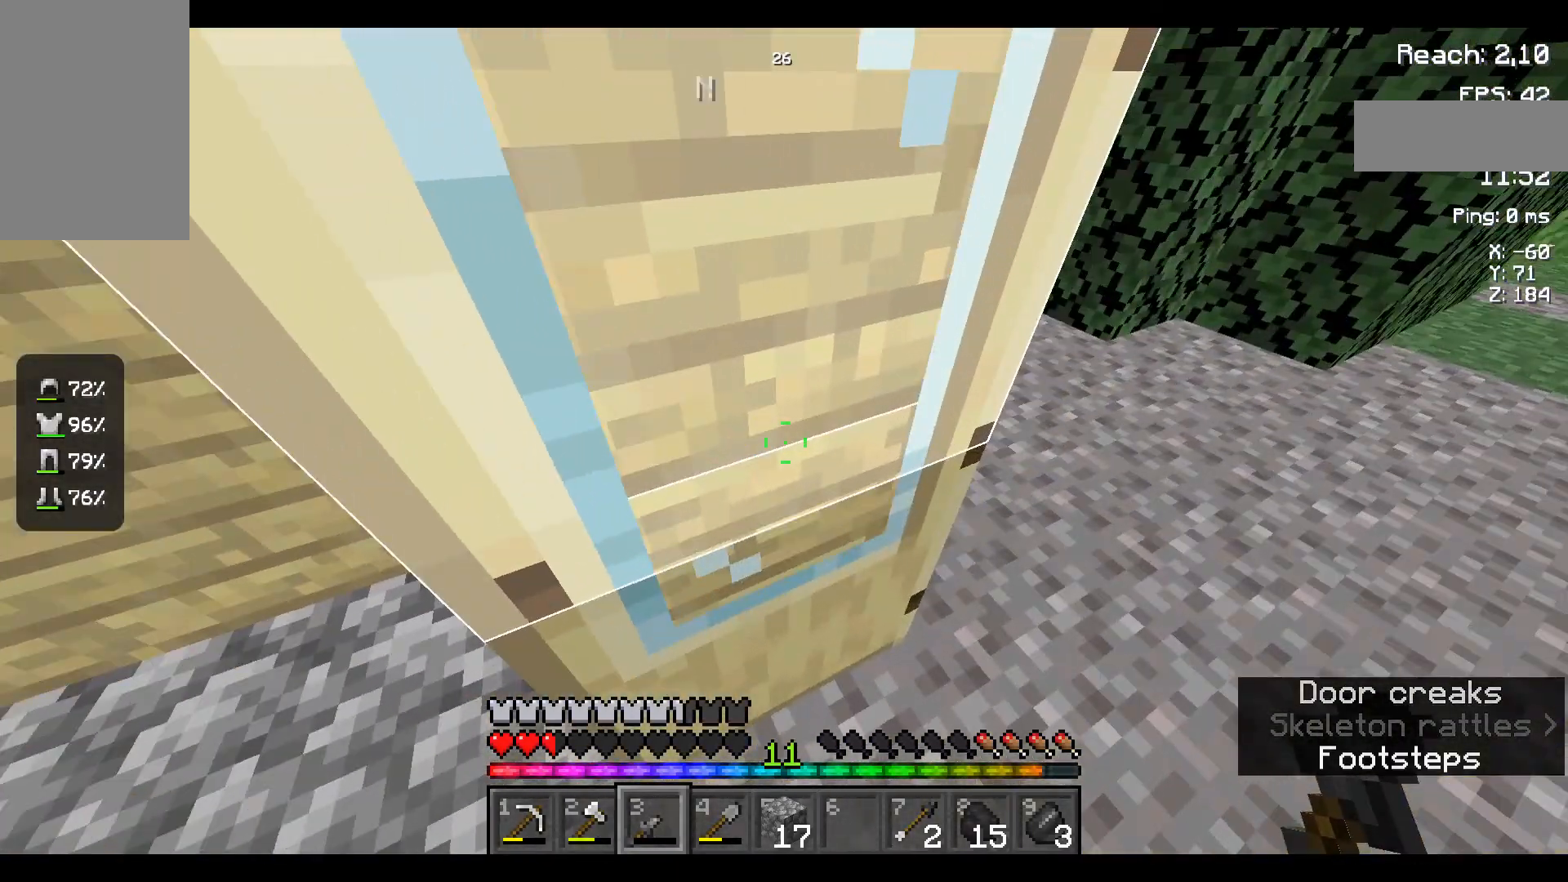
{"keys": ["d"], "mouse": [], "events": []}
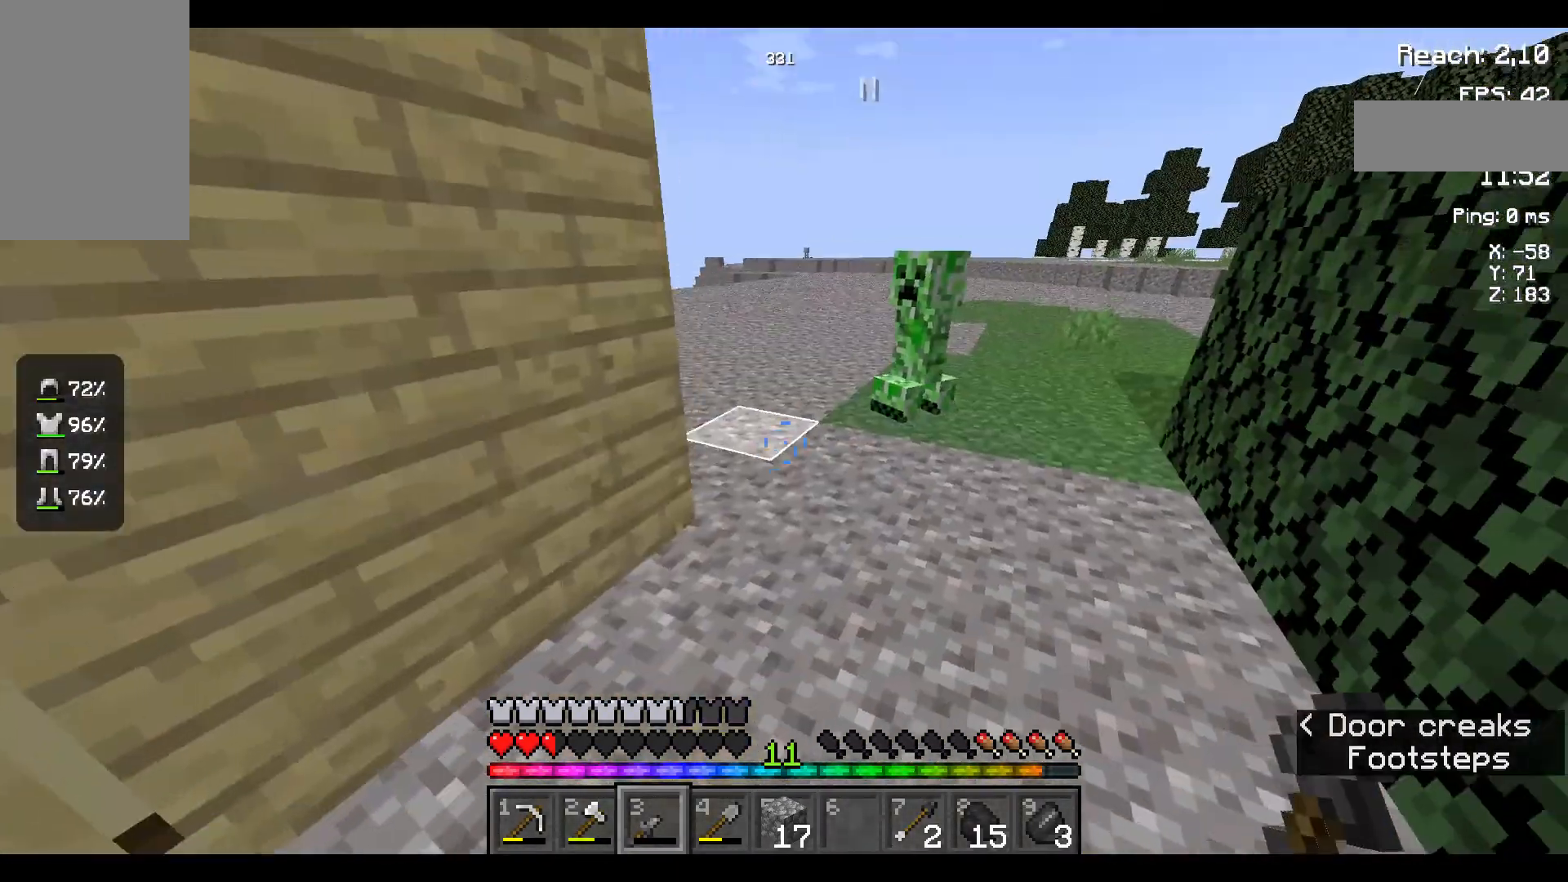
{"keys": [], "mouse": [], "events": [[50, "d", "up"], [50, "w", "down"], [484, "w", "up"]]}
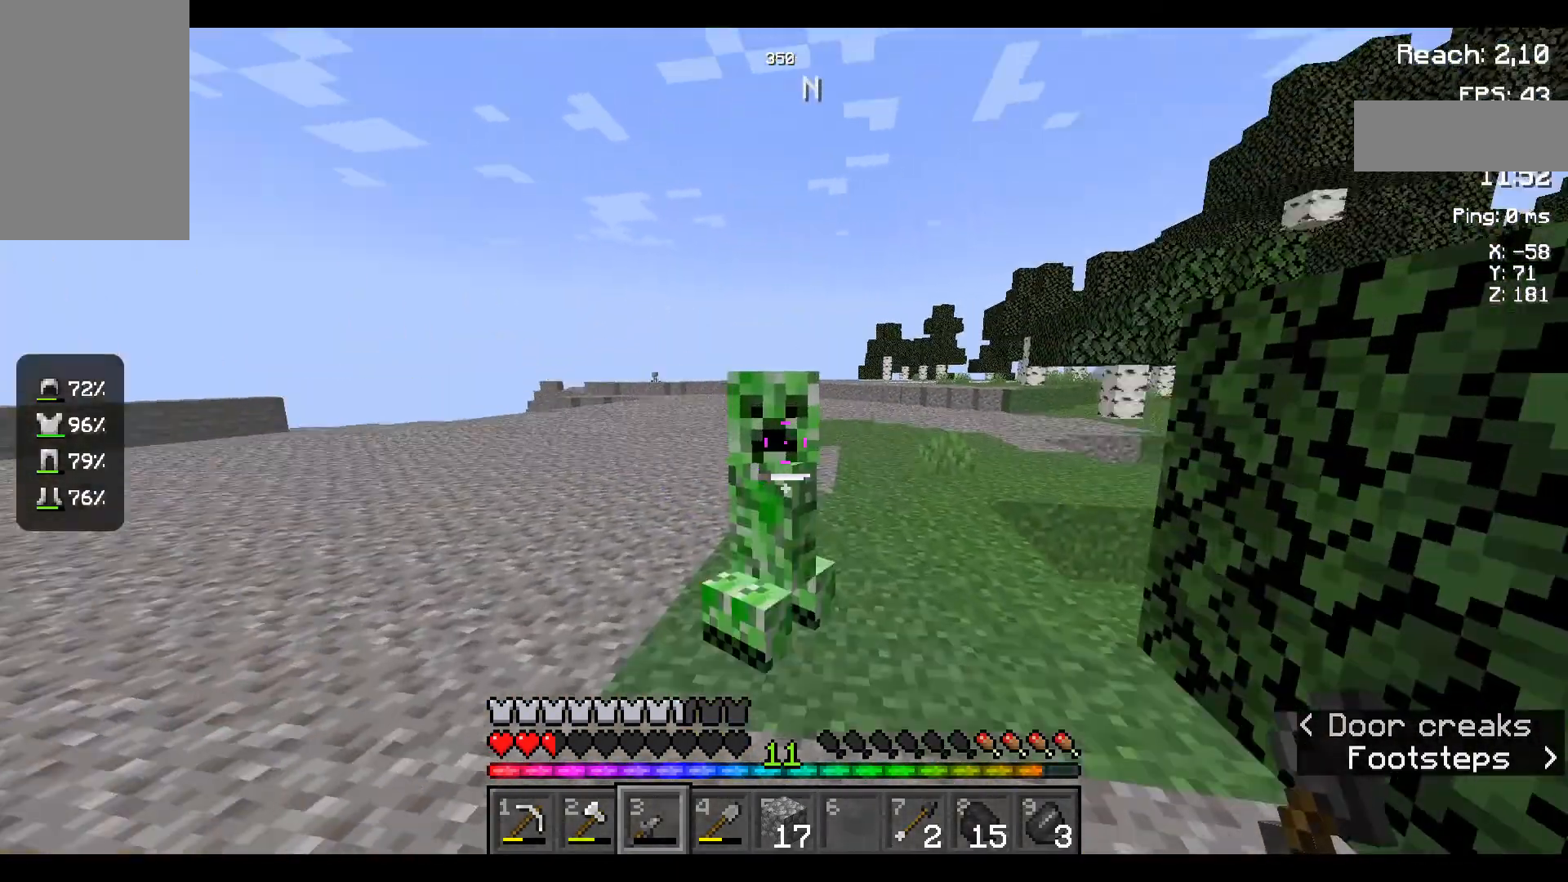
{"keys": ["s"], "mouse": [], "events": [[17, "w", "down"], [50, "w", "up"], [150, "mouse_left", "down"], [217, "s", "down"], [317, "mouse_left", "up"]]}
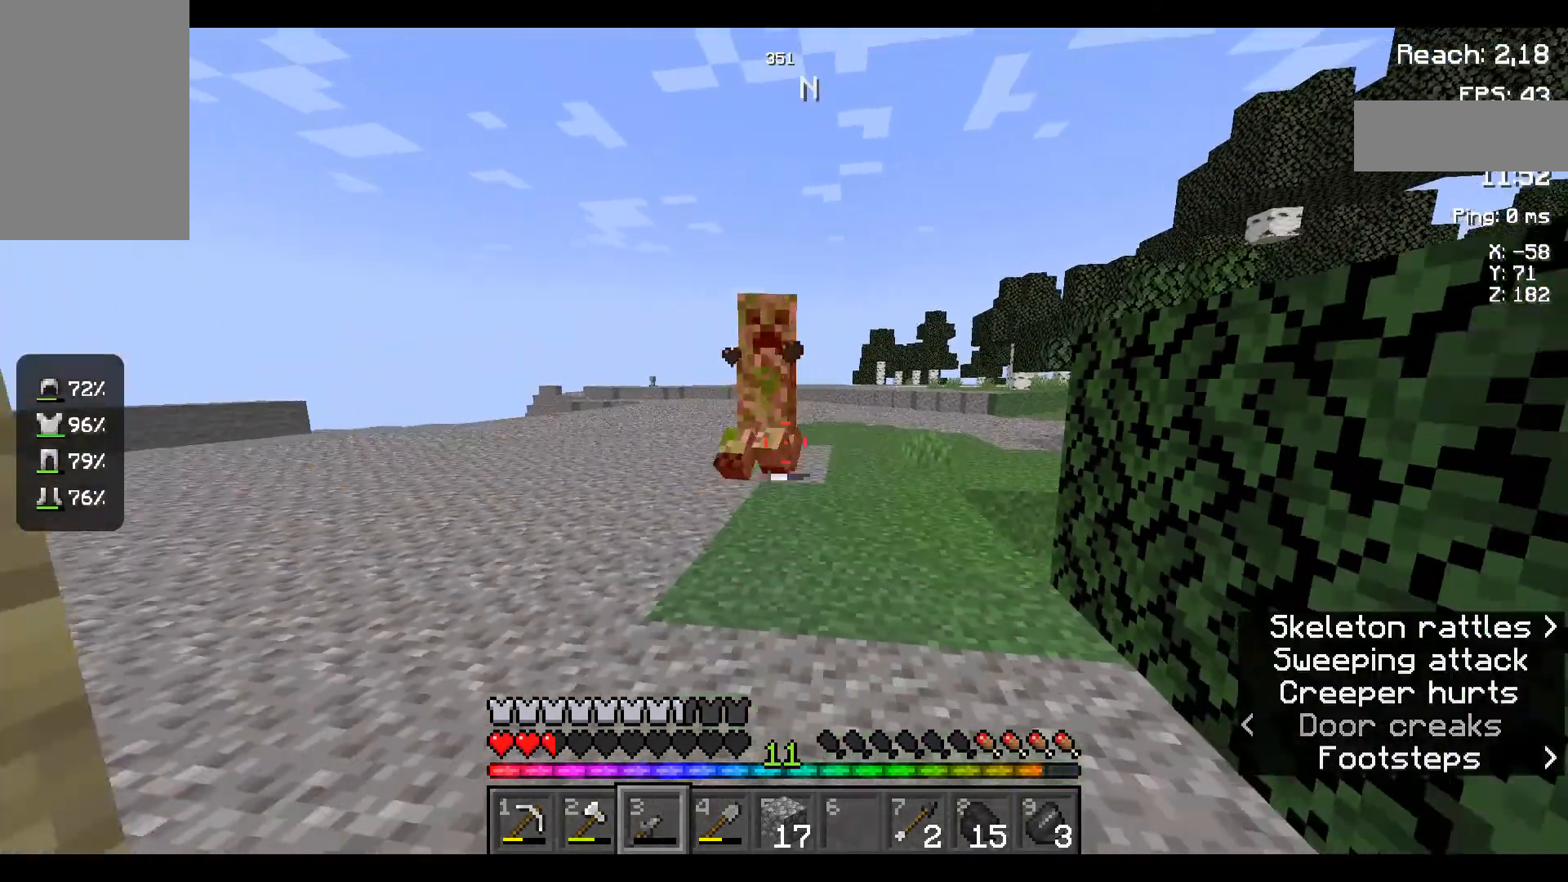
{"keys": ["s"], "mouse": [], "events": []}
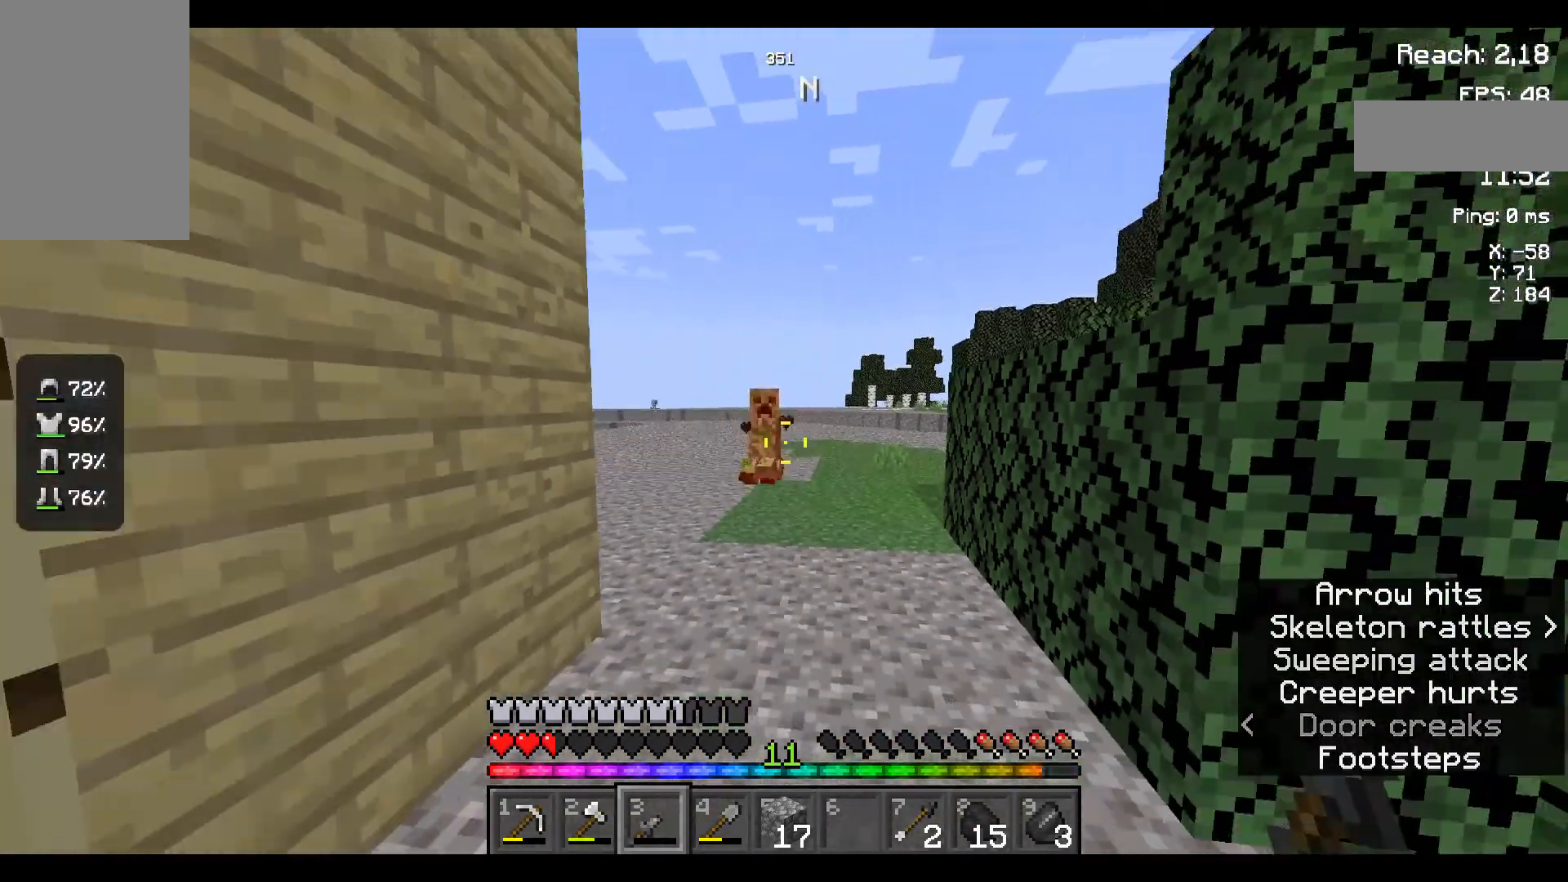
{"keys": [], "mouse": [], "events": [[434, "s", "up"]]}
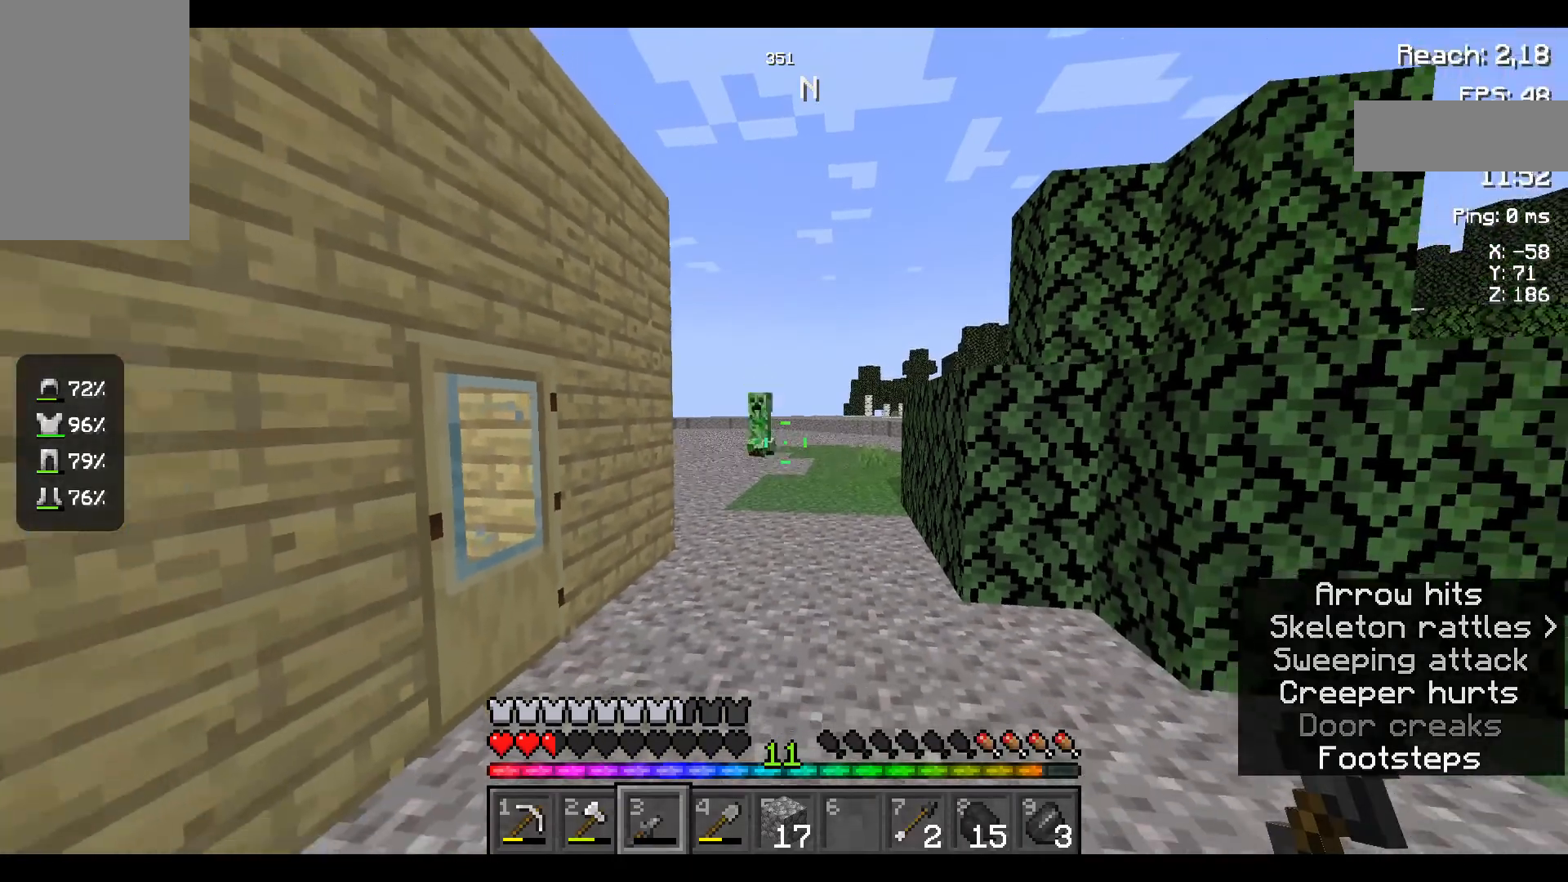
{"keys": ["w"], "mouse": [], "events": [[67, "w", "down"]]}
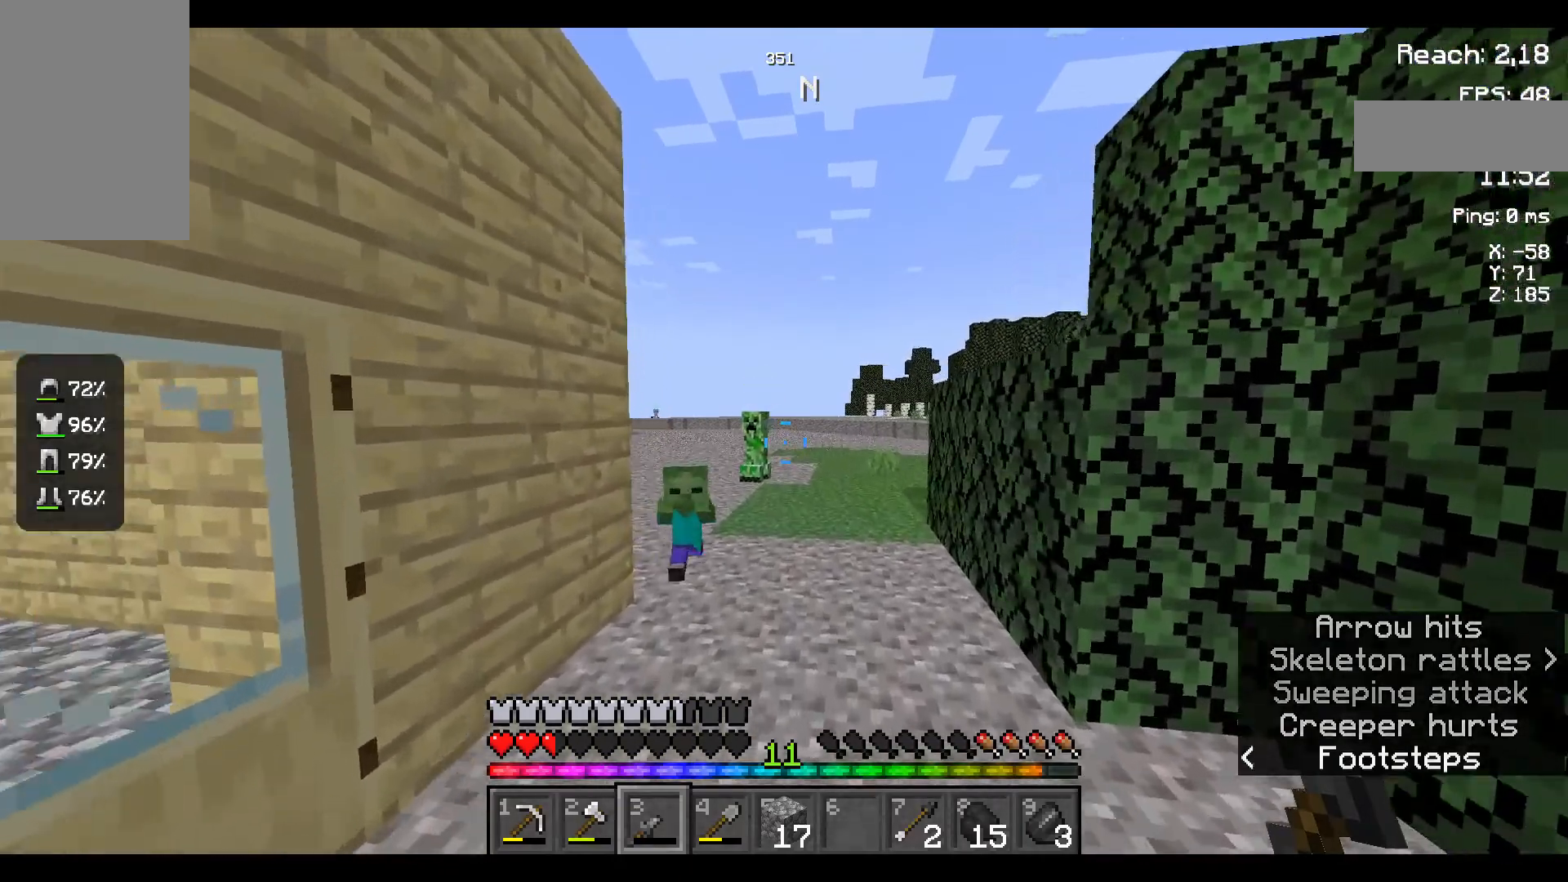
{"keys": [], "mouse": [], "events": [[417, "w", "up"]]}
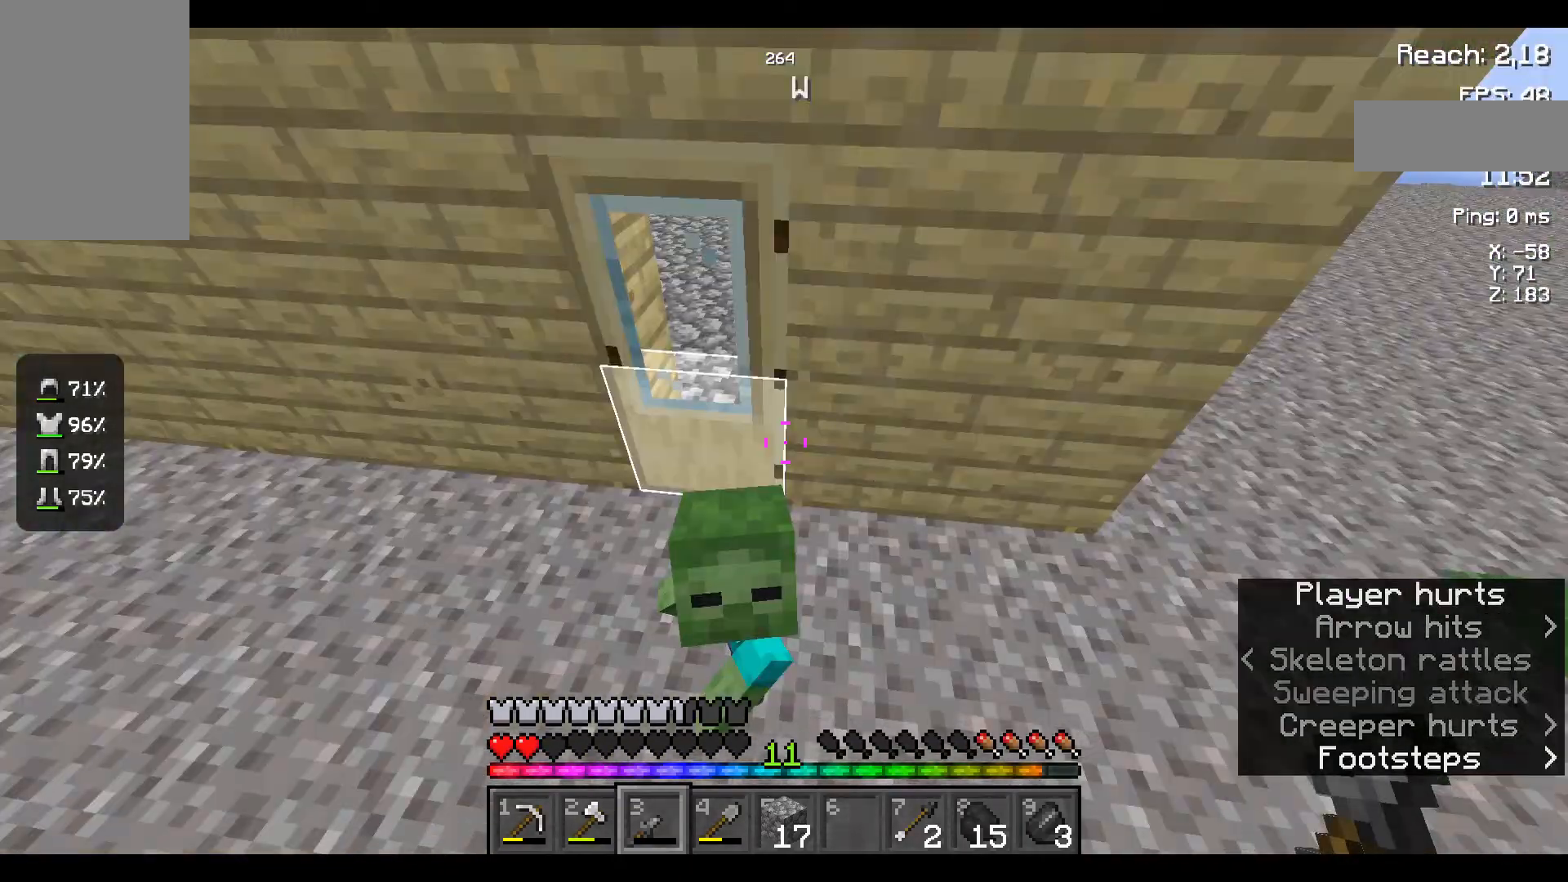
{"keys": [], "mouse": [], "events": [[150, "s", "down"], [417, "s", "up"]]}
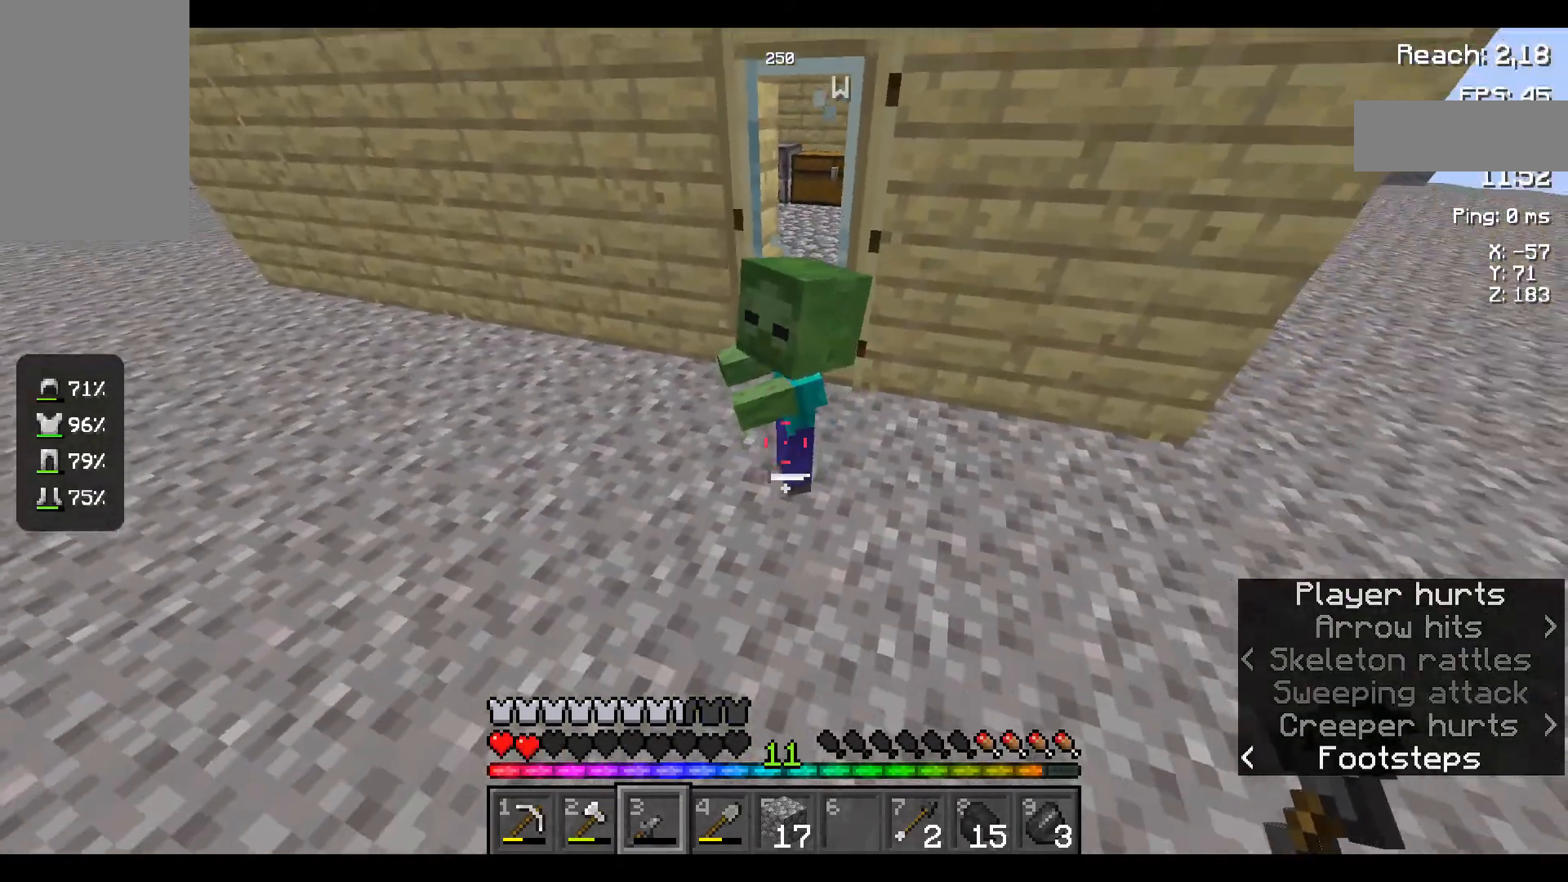
{"keys": ["w"], "mouse": [], "events": [[34, "mouse_left", "down"], [50, "mouse_left", "up"], [217, "mouse_left", "down"], [250, "mouse_left", "up"], [384, "w", "down"]]}
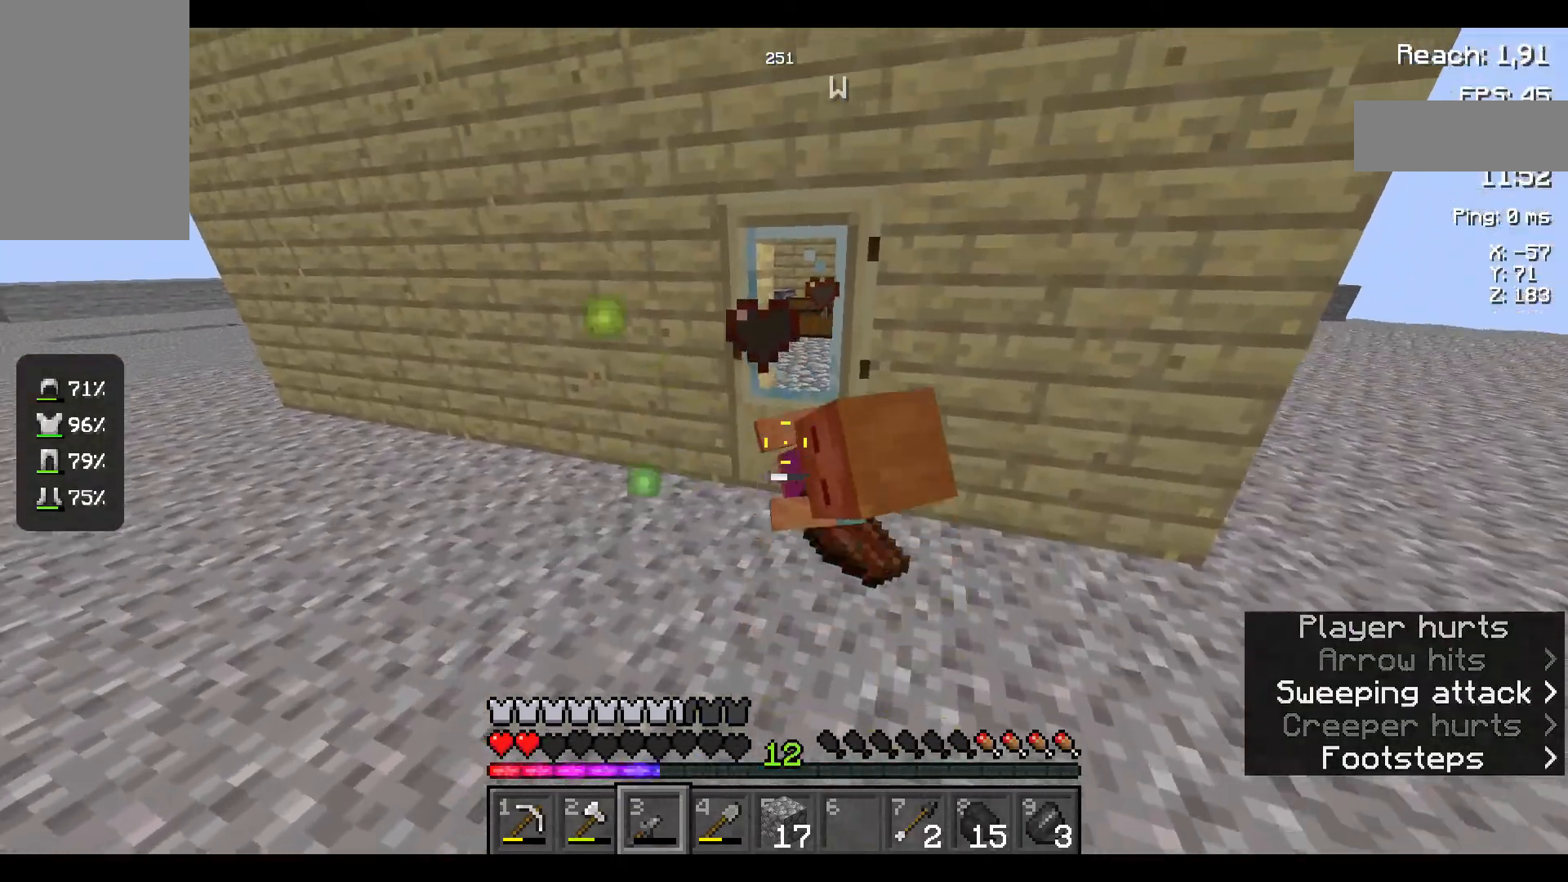
{"keys": ["w"], "mouse": [], "events": [[284, "mouse_right", "down"], [417, "mouse_right", "up"]]}
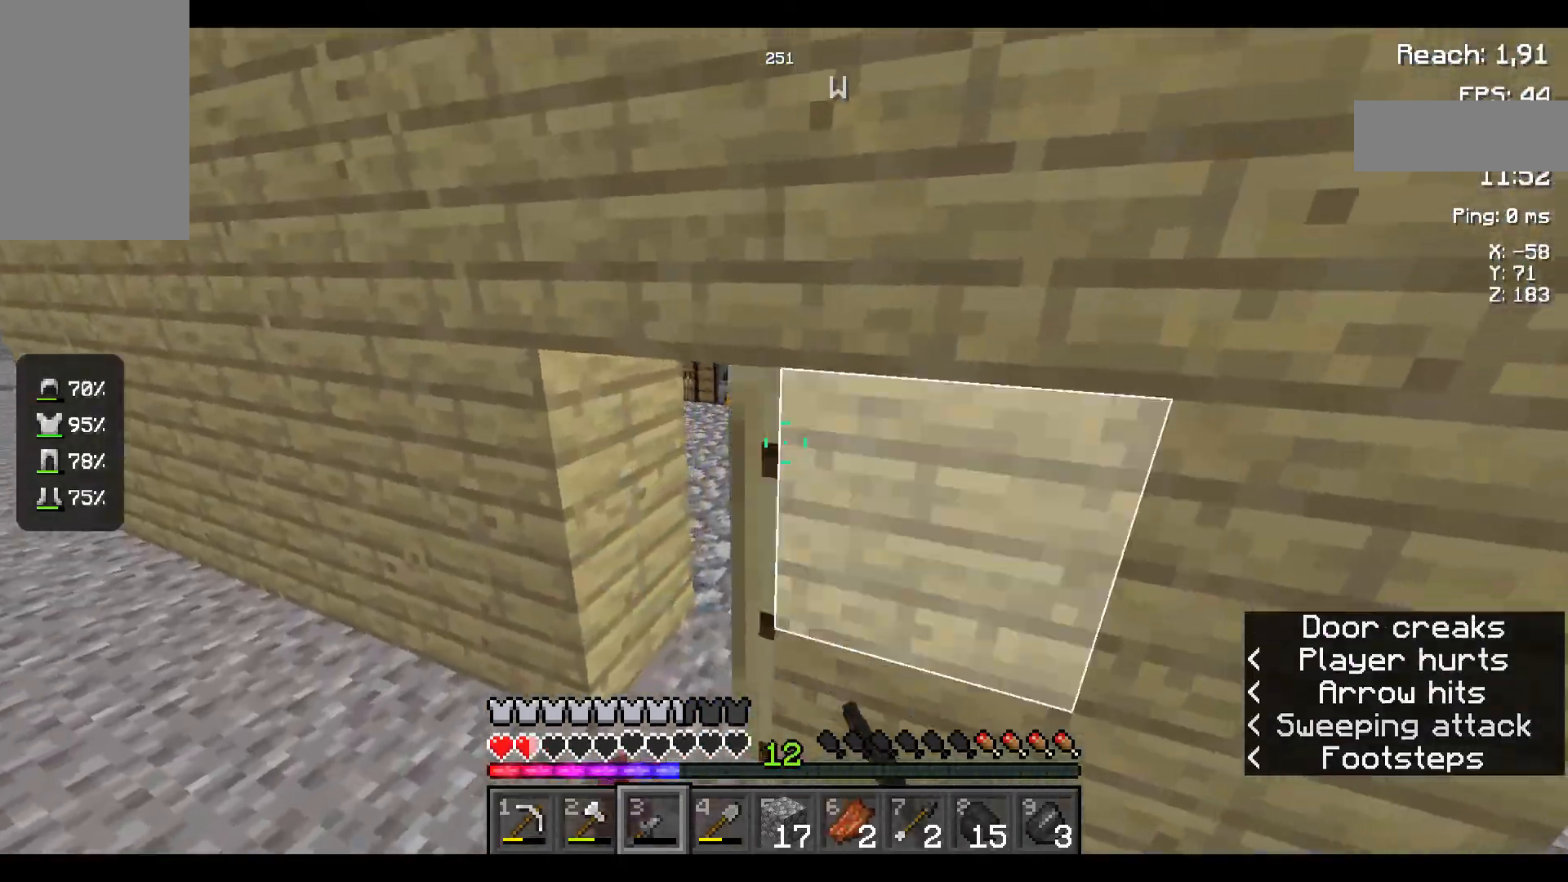
{"keys": ["w"], "mouse": [], "events": []}
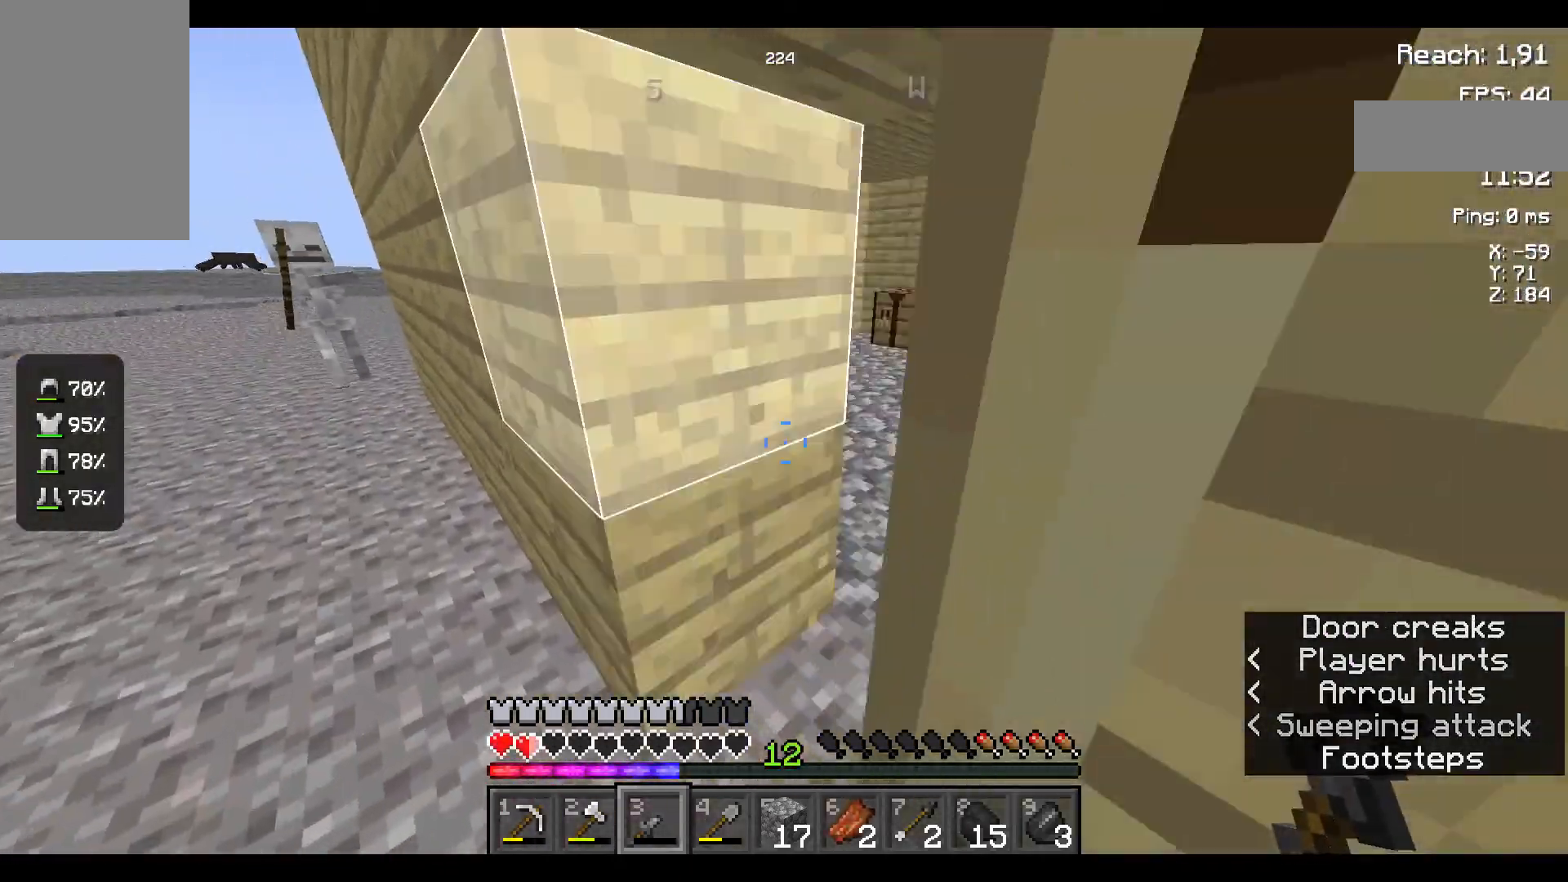
{"keys": [], "mouse": [], "events": [[384, "mouse_right", "down"], [384, "w", "up"], [484, "mouse_right", "up"]]}
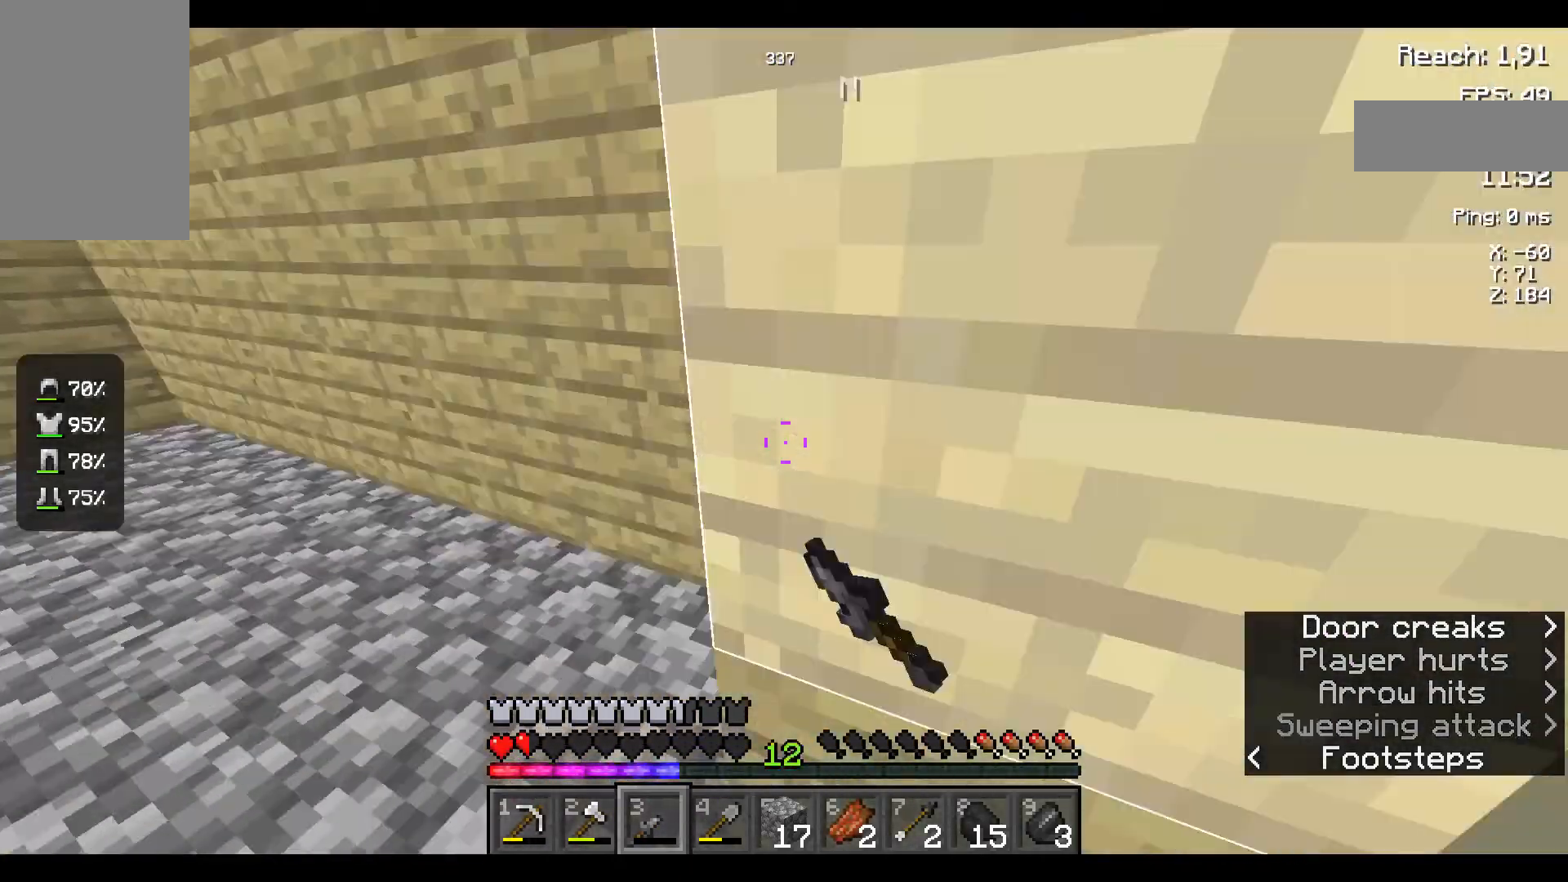
{"keys": ["a"], "mouse": [], "events": [[150, "a", "down"]]}
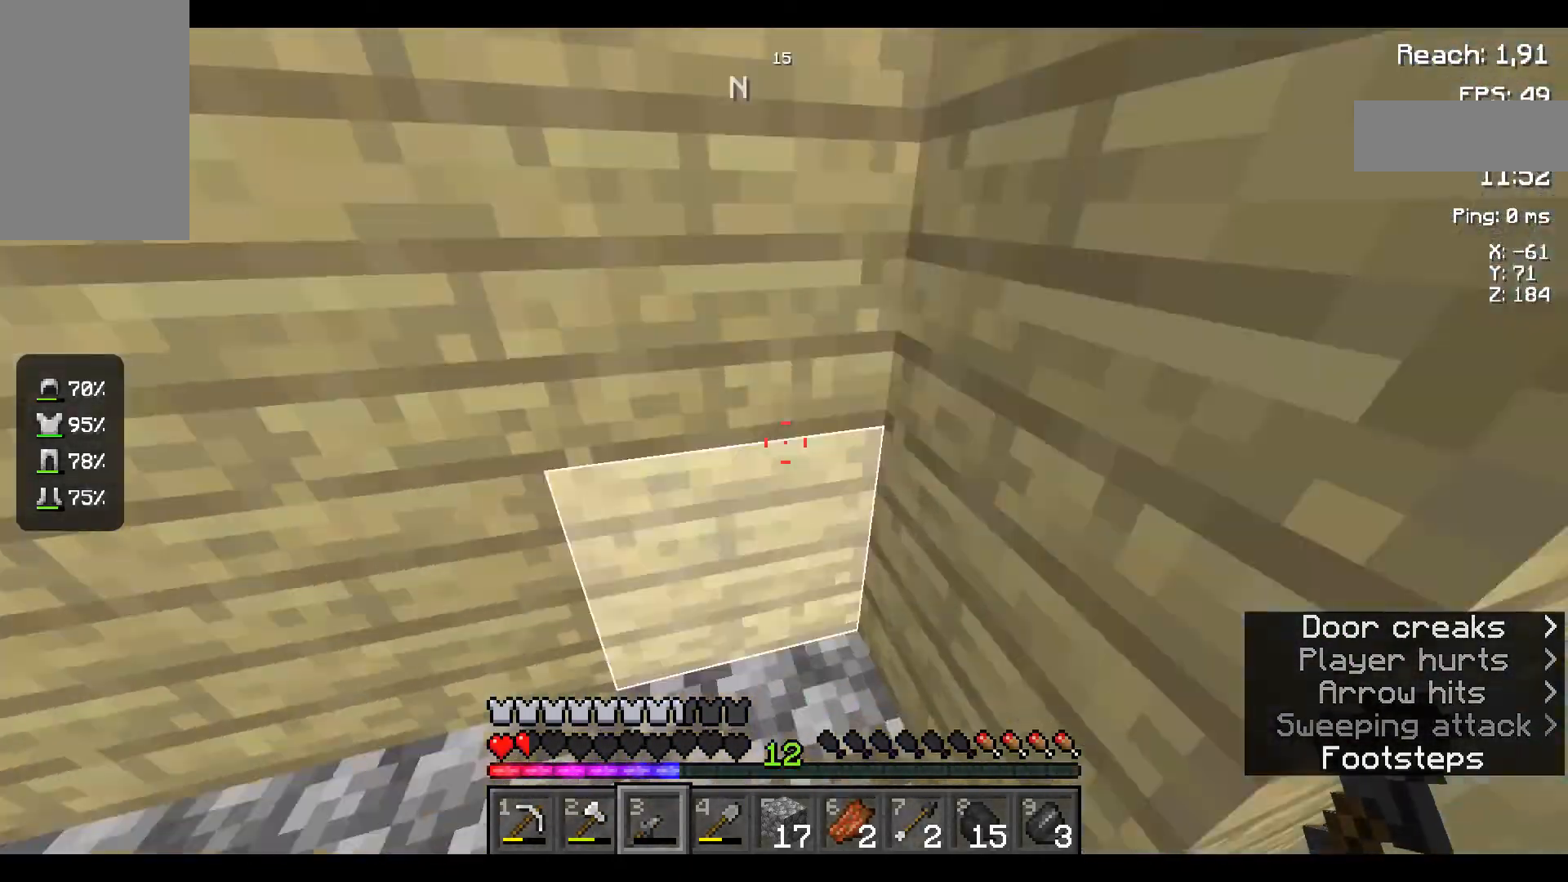
{"keys": ["a", "w"], "mouse": [], "events": [[350, "w", "down"]]}
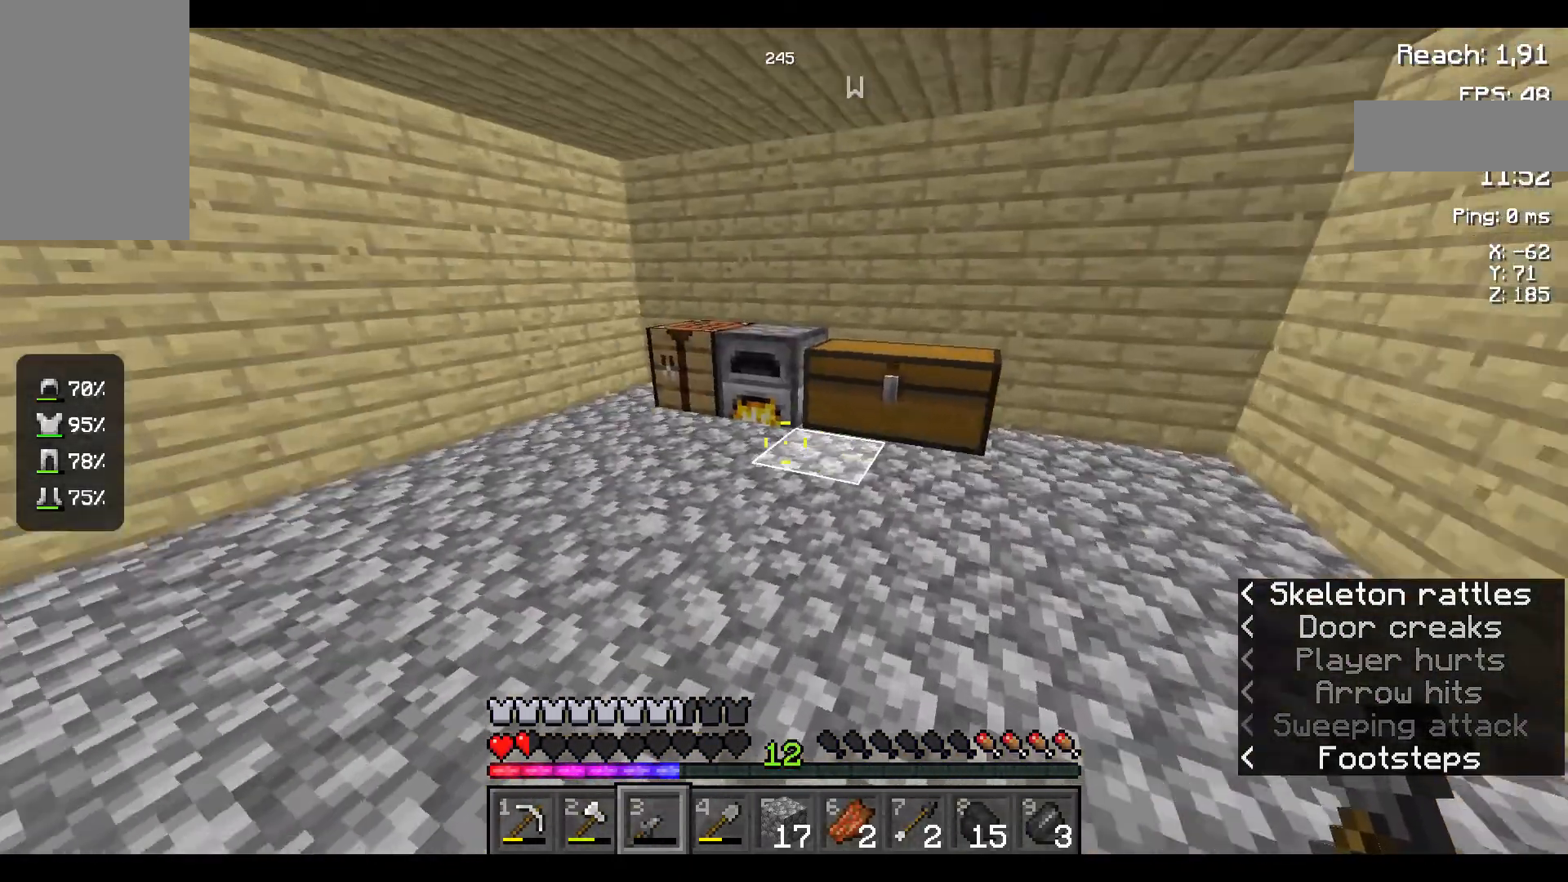
{"keys": ["w"], "mouse": [], "events": [[234, "a", "up"]]}